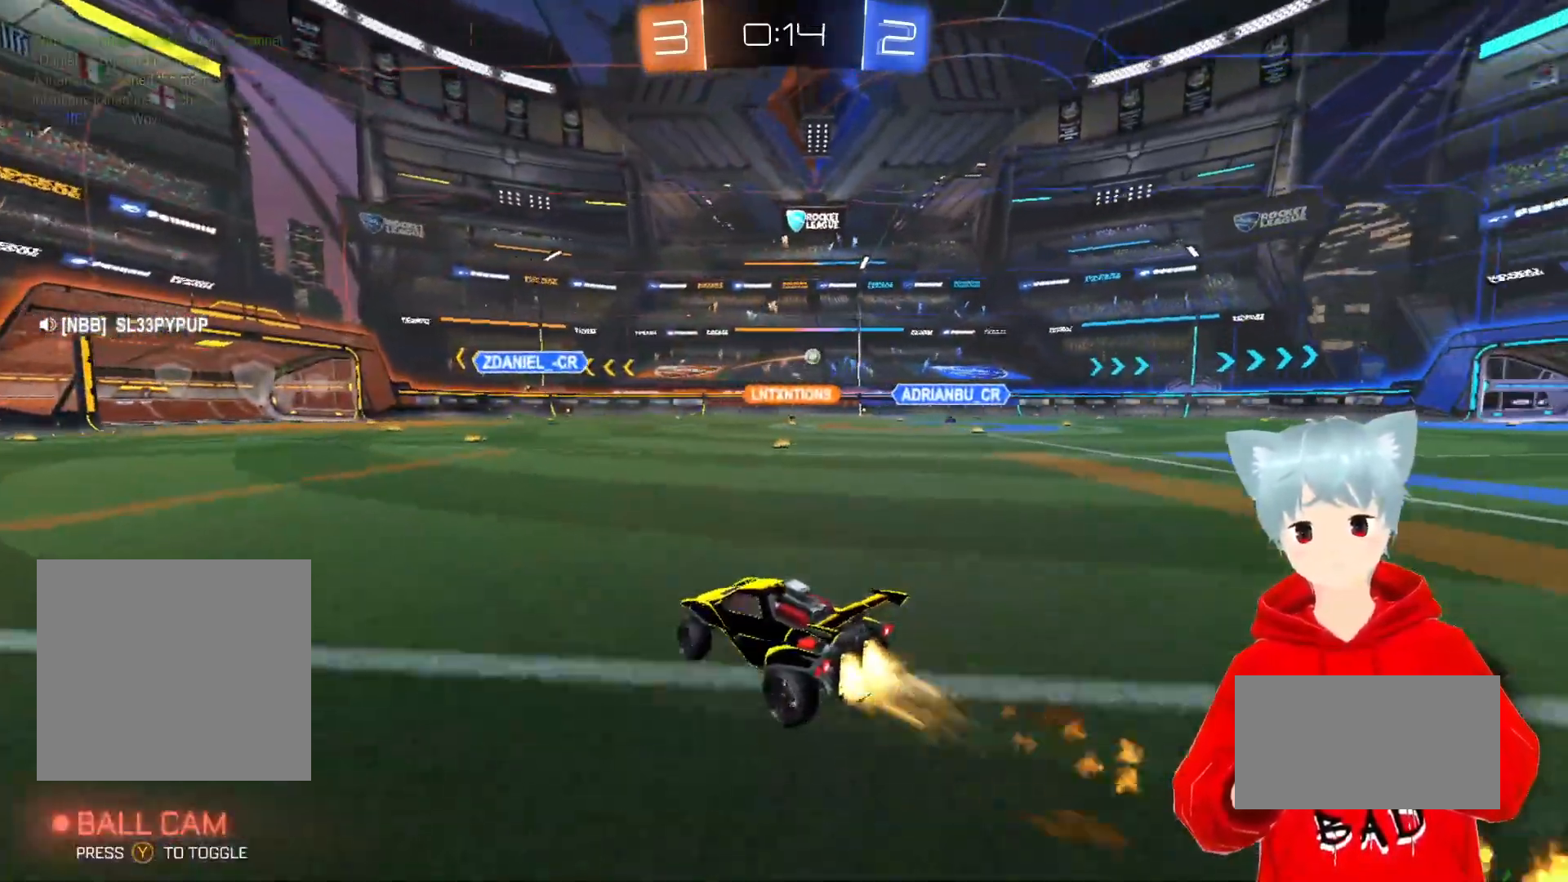
Gameplay with a controller (Xbox layout); each line is a JSON object with the inputs held at the frame after it. "events" lists button and stick changes between this image and that frame as [ms after this image, input, new state], when the widget could be followed in between.
{"buttons": ["R2"], "left_stick": "right", "right_stick": "center", "events": [[167, "A", "up"]]}
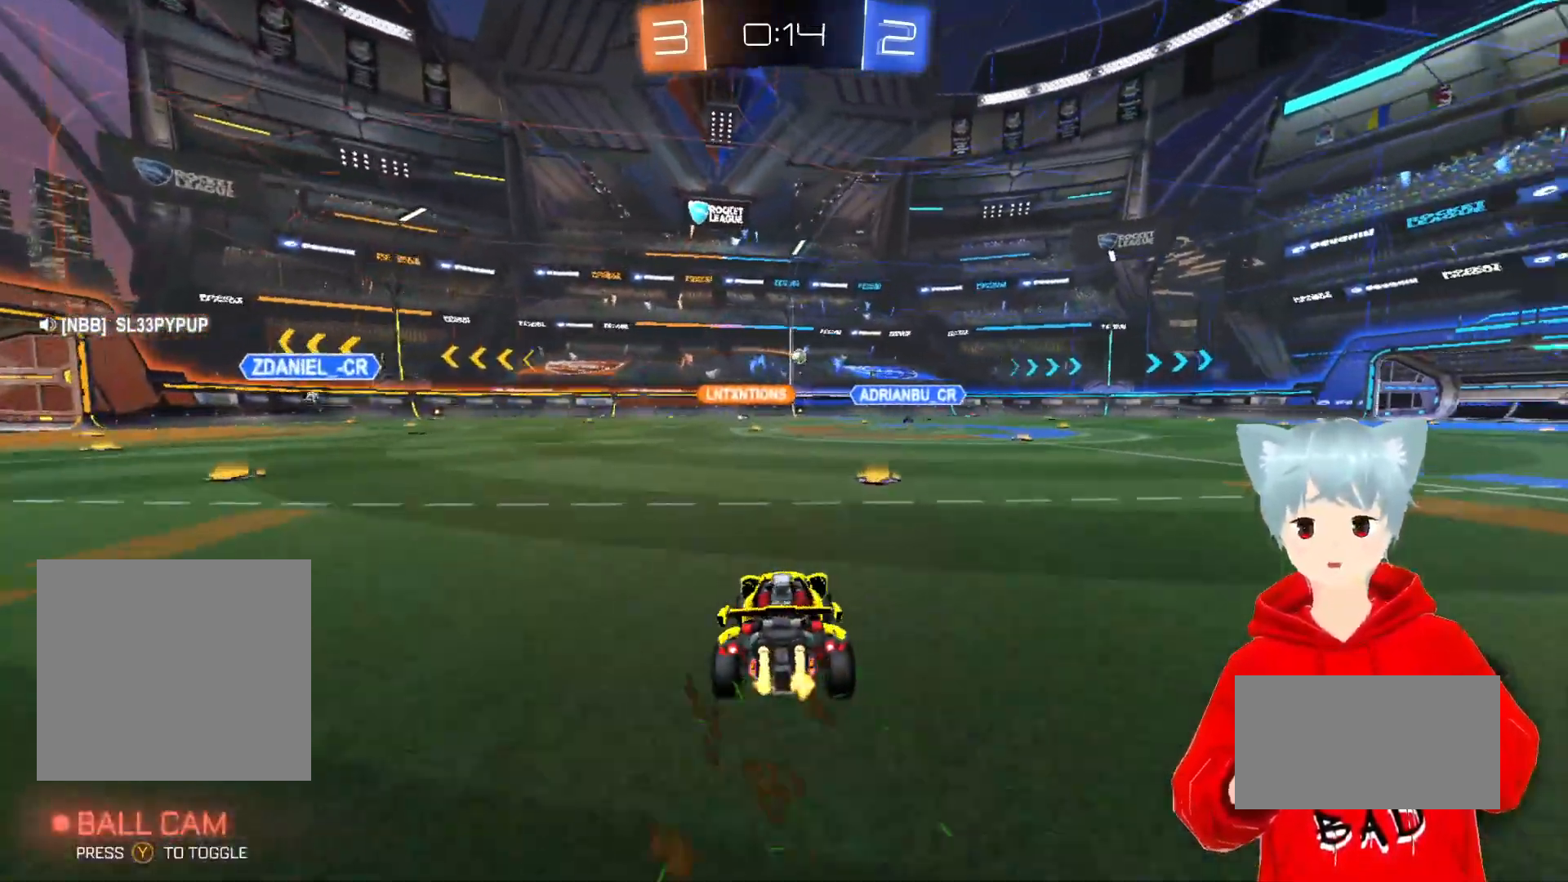
{"buttons": ["R2"], "left_stick": "left", "right_stick": "center", "events": [[117, "left_stick", "center"], [250, "left_stick", "left"]]}
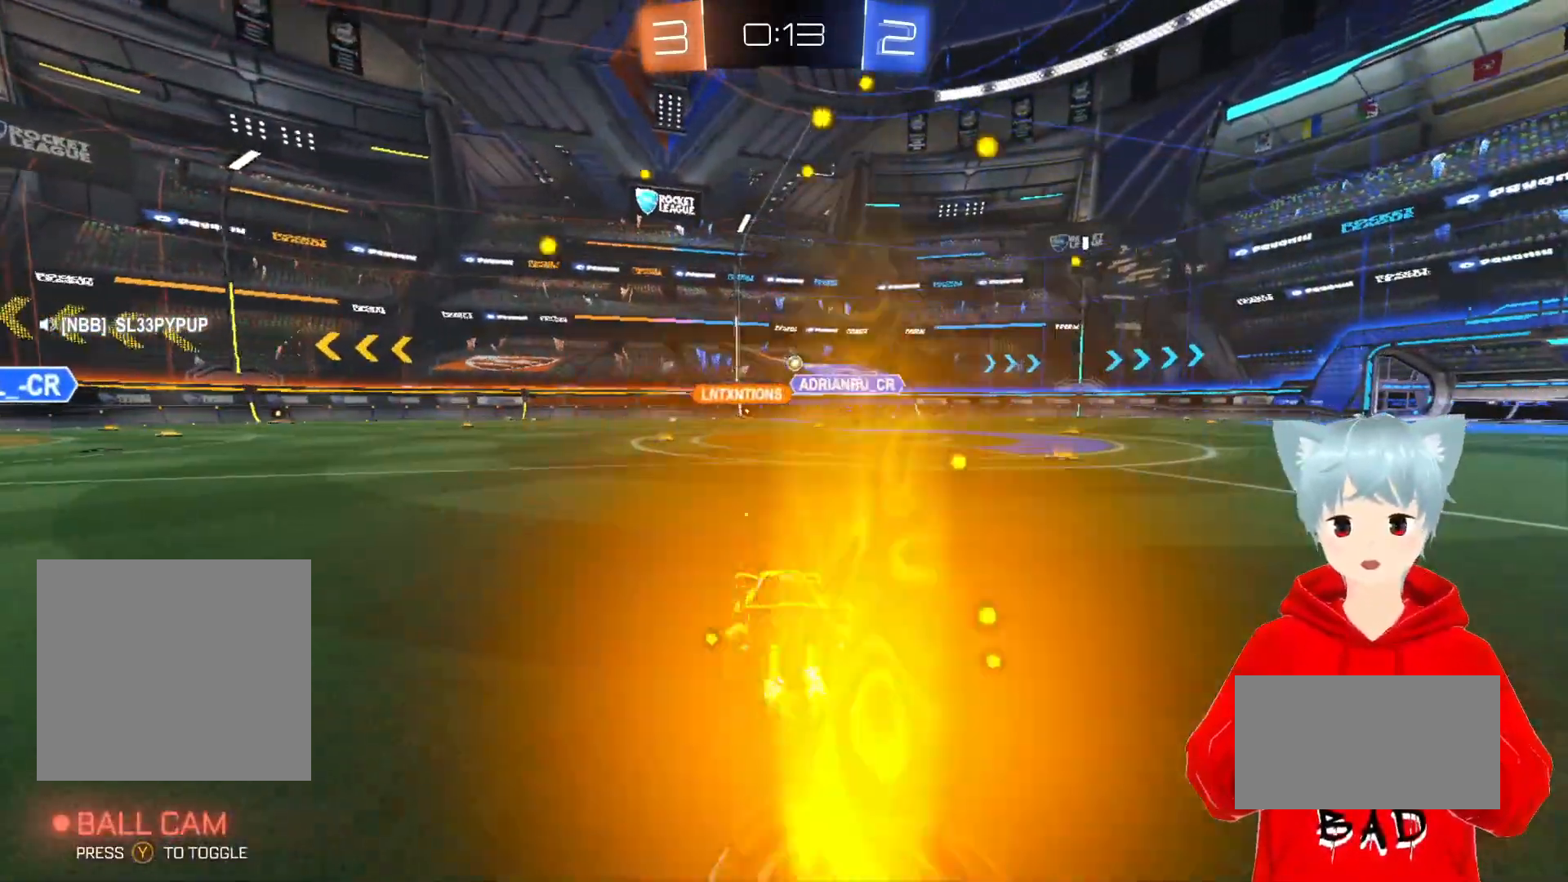
{"buttons": ["R2"], "left_stick": "center", "right_stick": "center", "events": [[50, "left_stick", "center"], [217, "left_stick", "right"], [300, "left_stick", "center"]]}
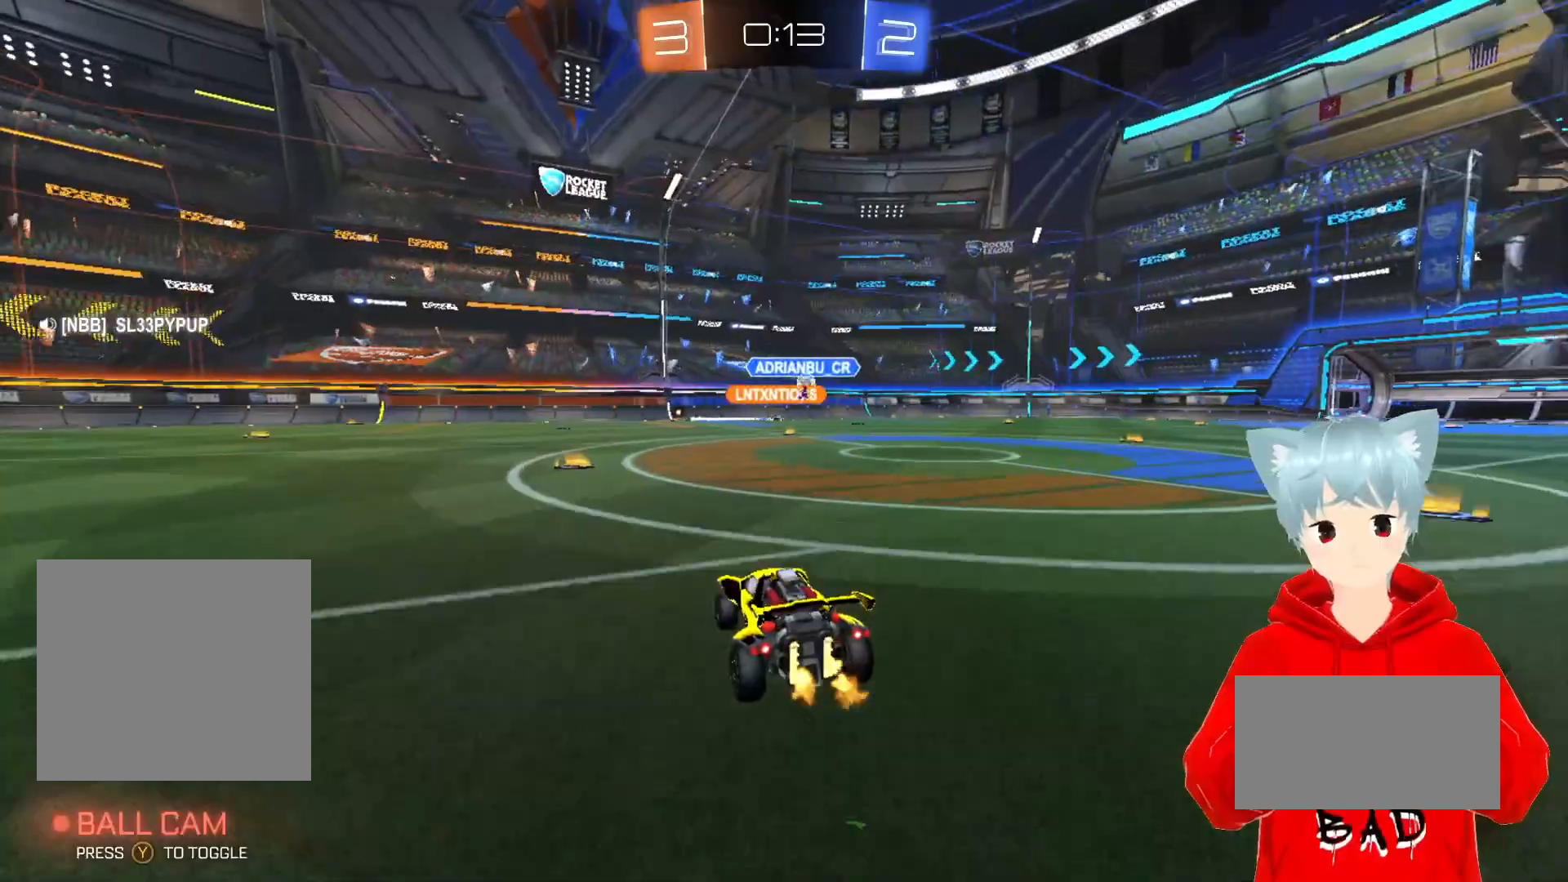
{"buttons": ["R2"], "left_stick": "right", "right_stick": "center", "events": [[200, "left_stick", "right"]]}
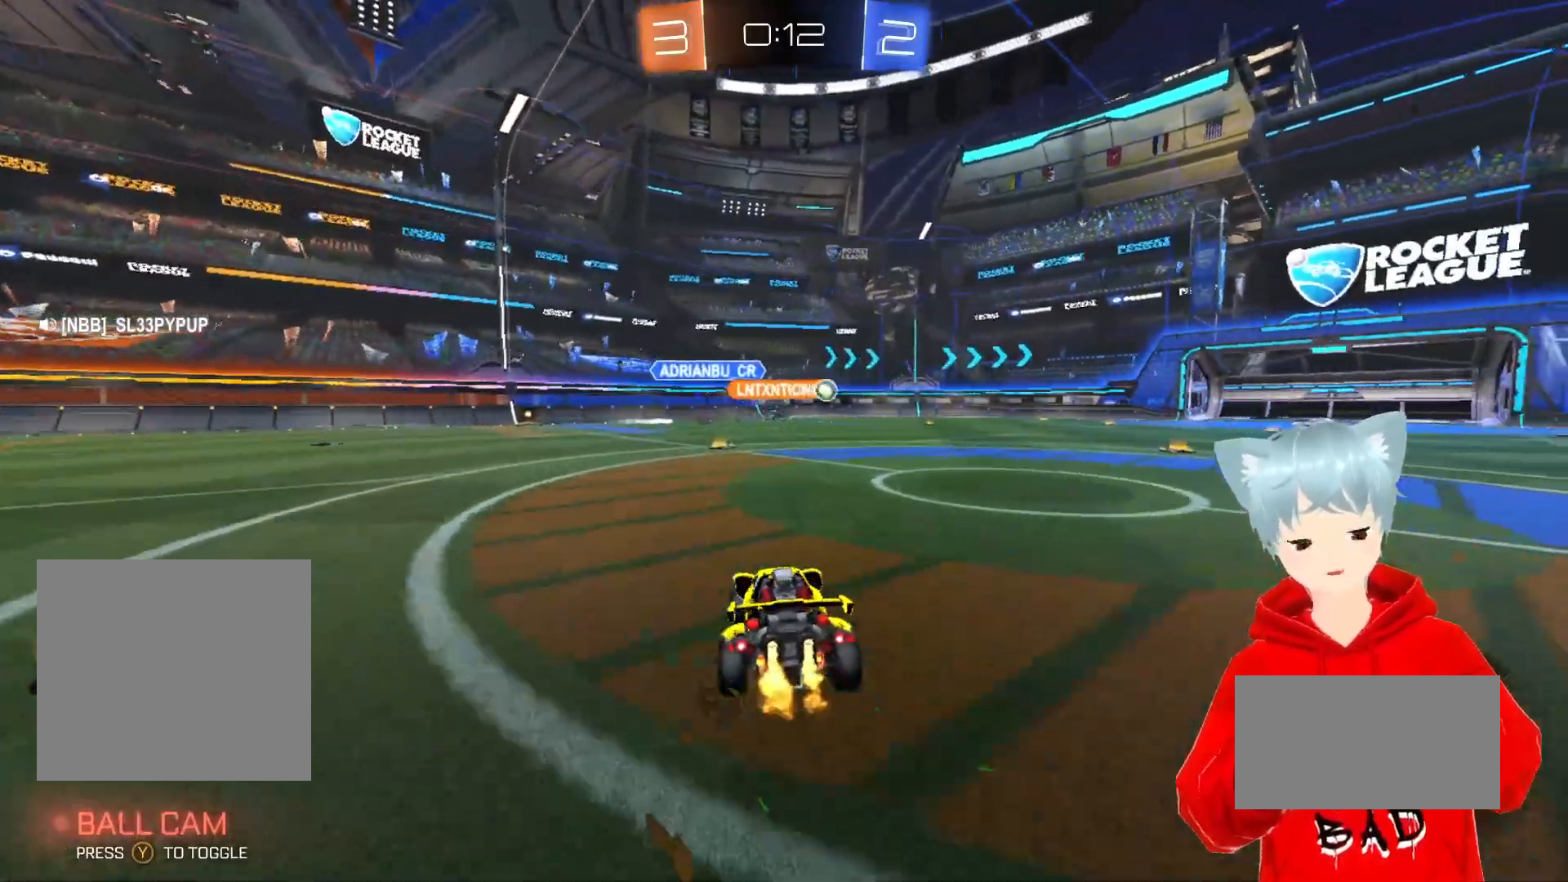
{"buttons": ["A", "R2"], "left_stick": "right", "right_stick": "center", "events": [[150, "A", "down"], [183, "left_stick", "center"], [333, "left_stick", "right"]]}
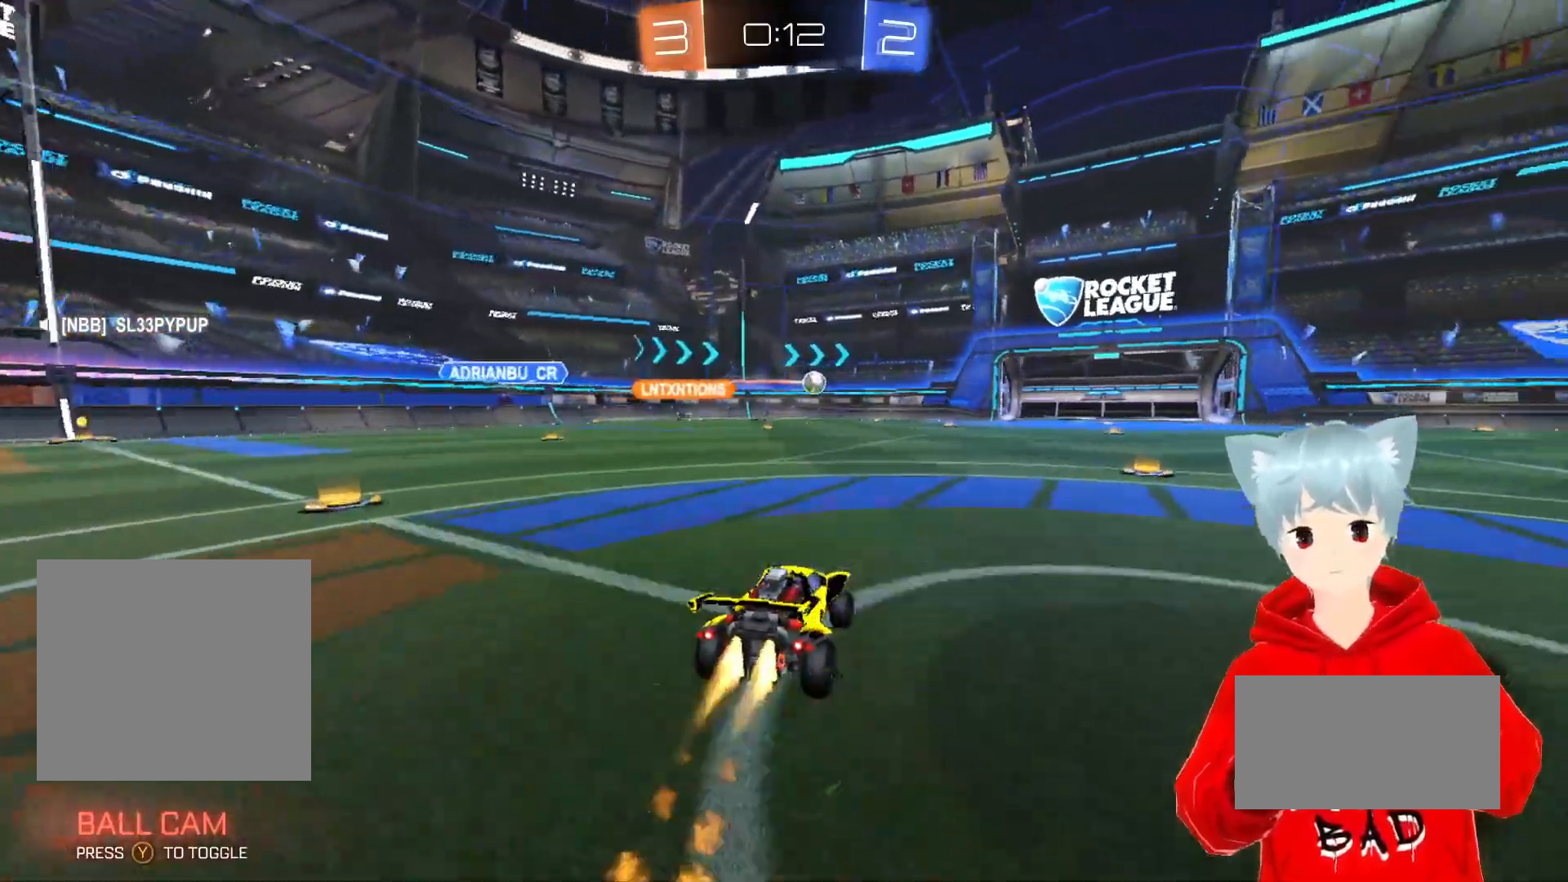
{"buttons": ["R2"], "left_stick": "center", "right_stick": "center", "events": [[33, "left_stick", "center"], [167, "A", "up"], [250, "left_stick", "right"], [417, "left_stick", "center"]]}
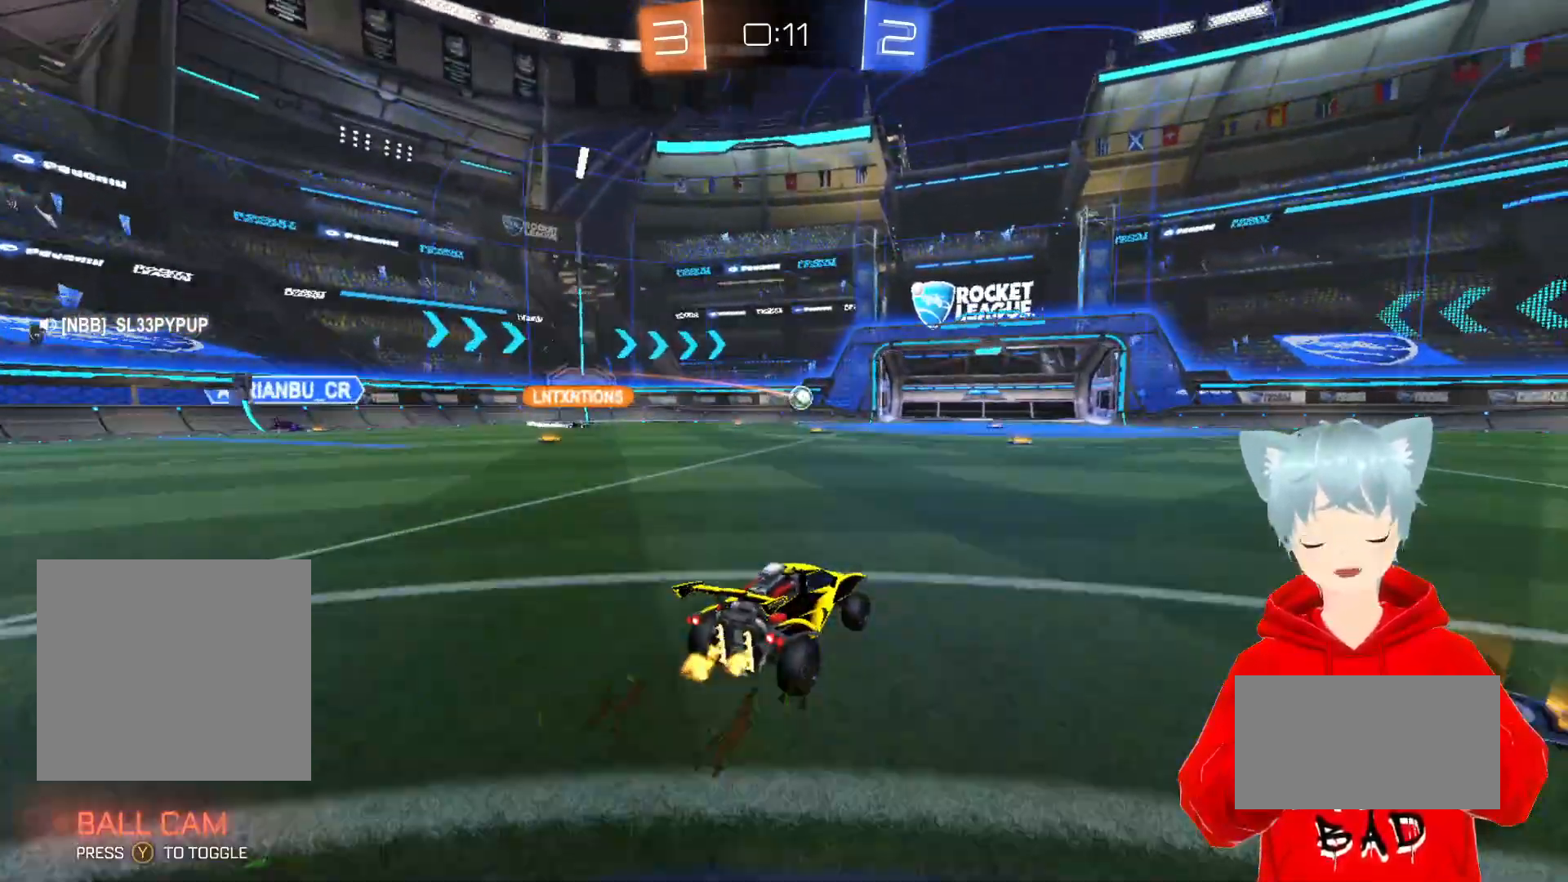
{"buttons": ["R1", "R2"], "left_stick": "center", "right_stick": "center", "events": [[183, "R2", "up"], [300, "R1", "down"], [433, "R2", "down"]]}
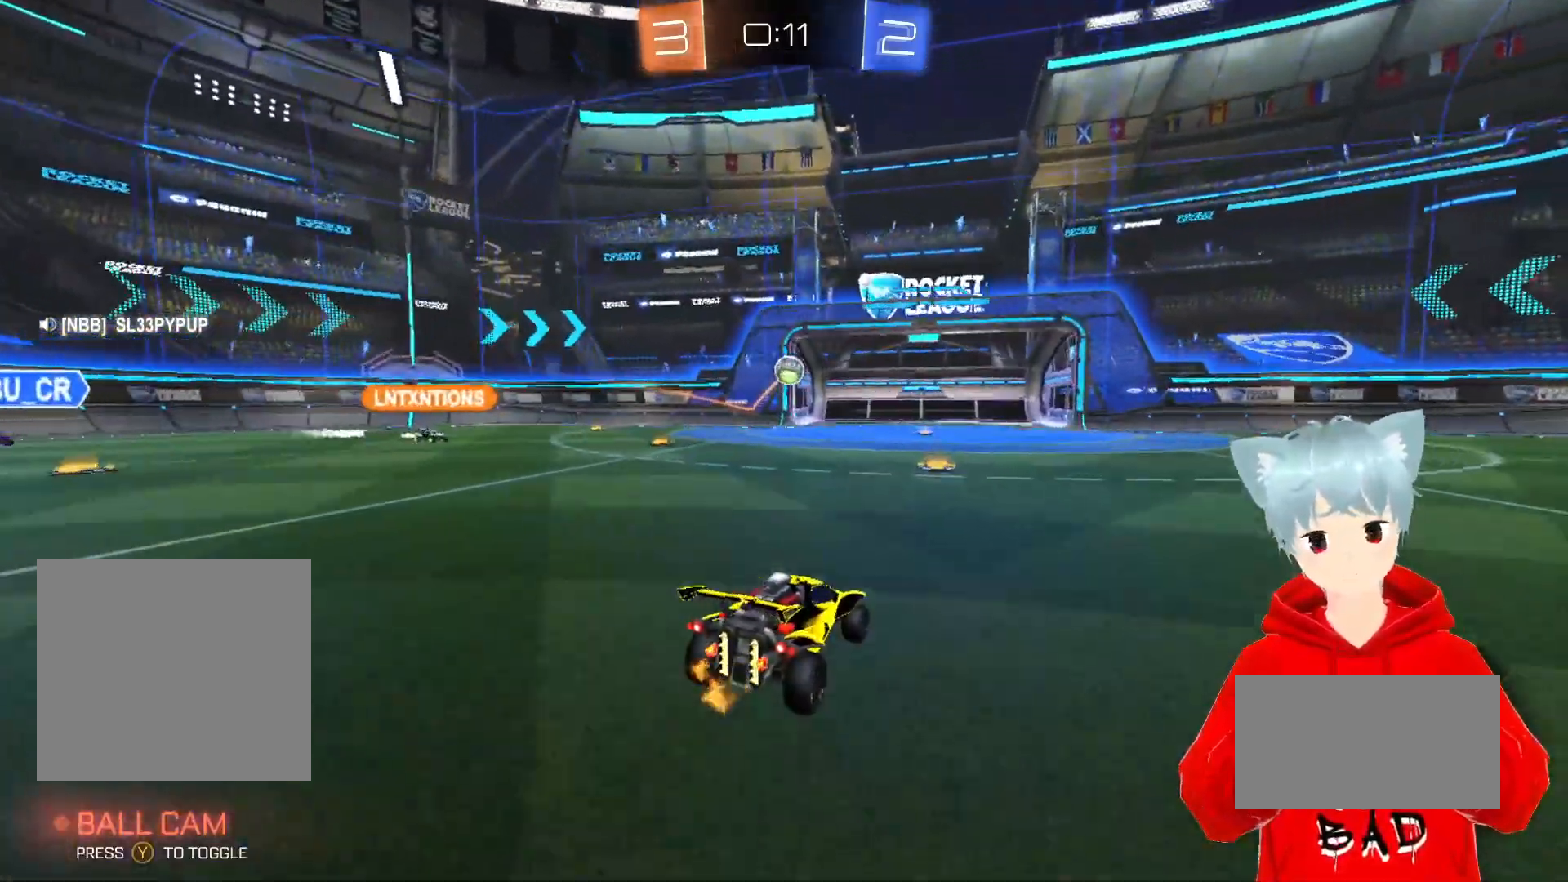
{"buttons": ["X"], "left_stick": "center", "right_stick": "center", "events": [[33, "R1", "up"], [33, "R2", "up"], [33, "left_stick", "right"], [217, "left_stick", "up-right"], [300, "X", "down"], [367, "left_stick", "center"], [400, "X", "up"], [450, "X", "down"]]}
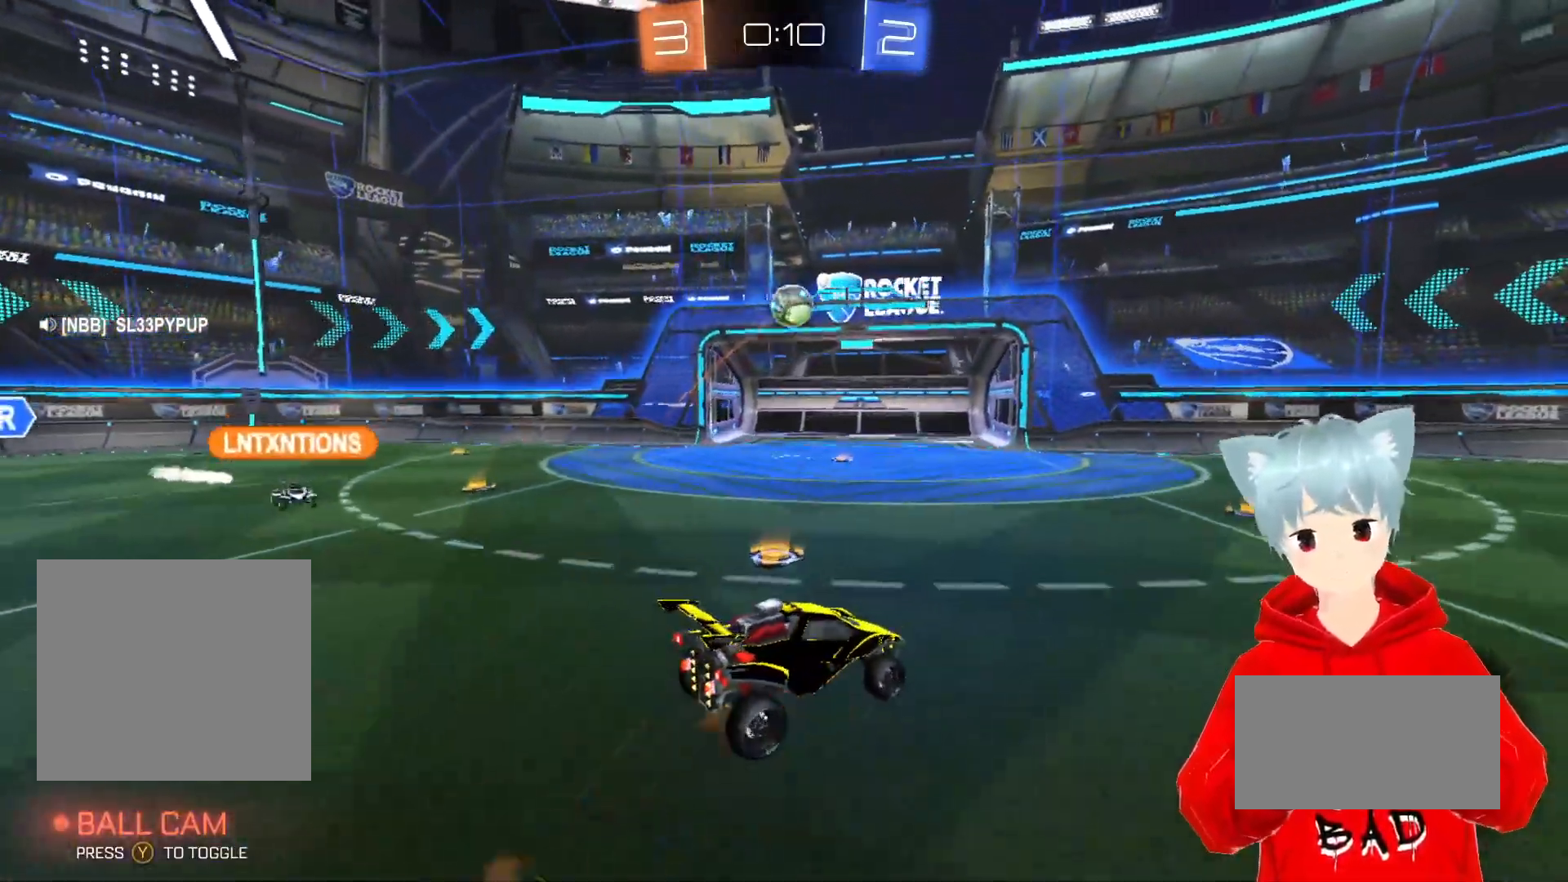
{"buttons": ["A"], "left_stick": "center", "right_stick": "center", "events": [[33, "left_stick", "down"], [100, "X", "up"], [167, "A", "down"], [167, "X", "down"], [200, "left_stick", "center"], [233, "X", "up"]]}
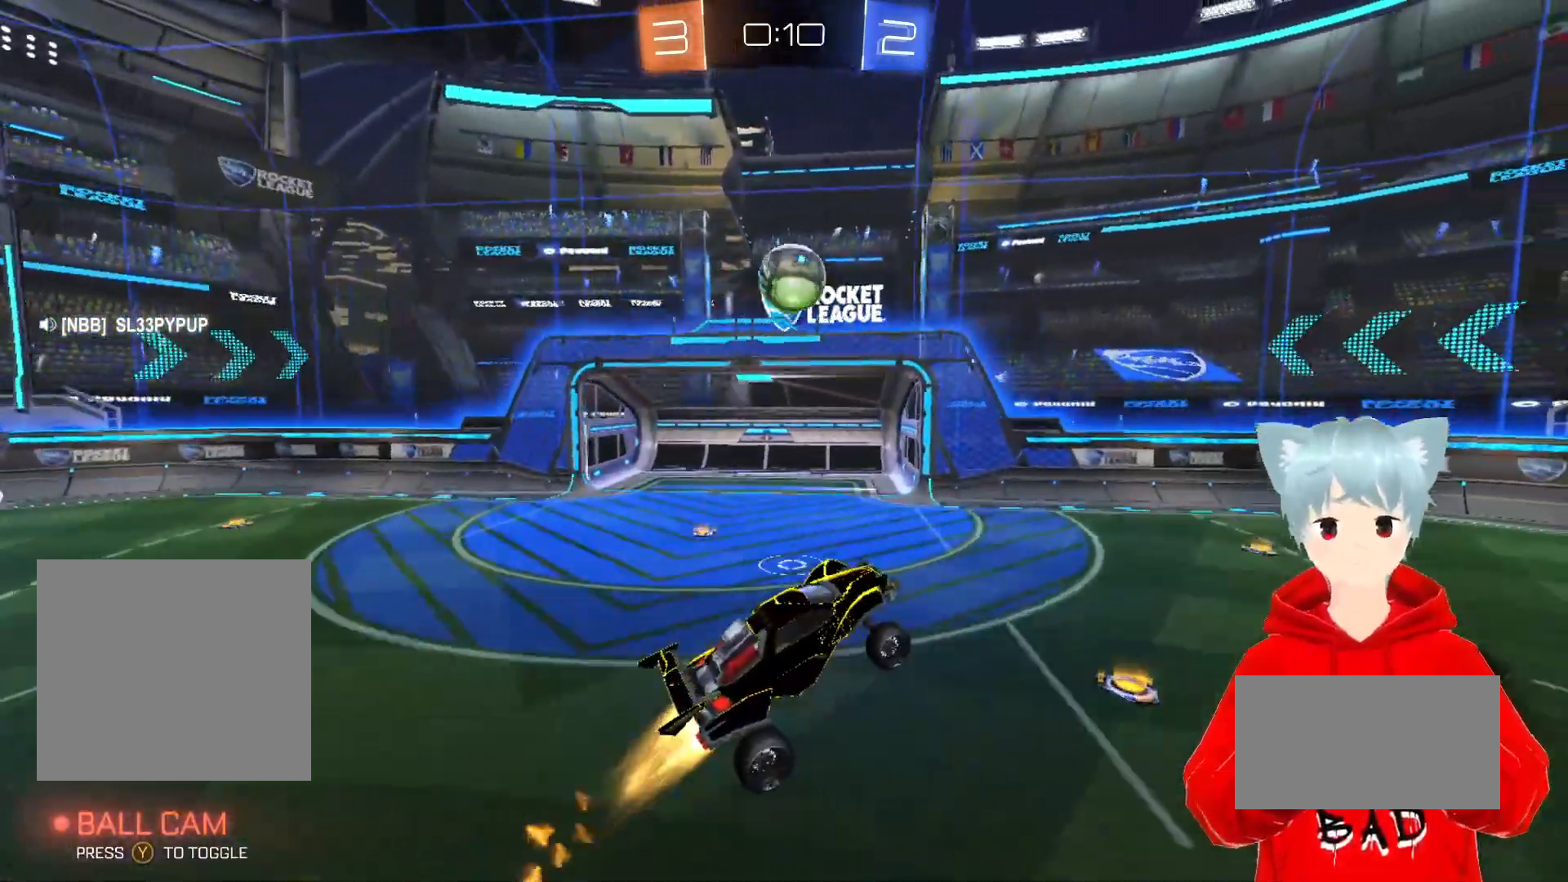
{"buttons": ["A"], "left_stick": "right", "right_stick": "center", "events": [[183, "left_stick", "down"], [400, "left_stick", "right"]]}
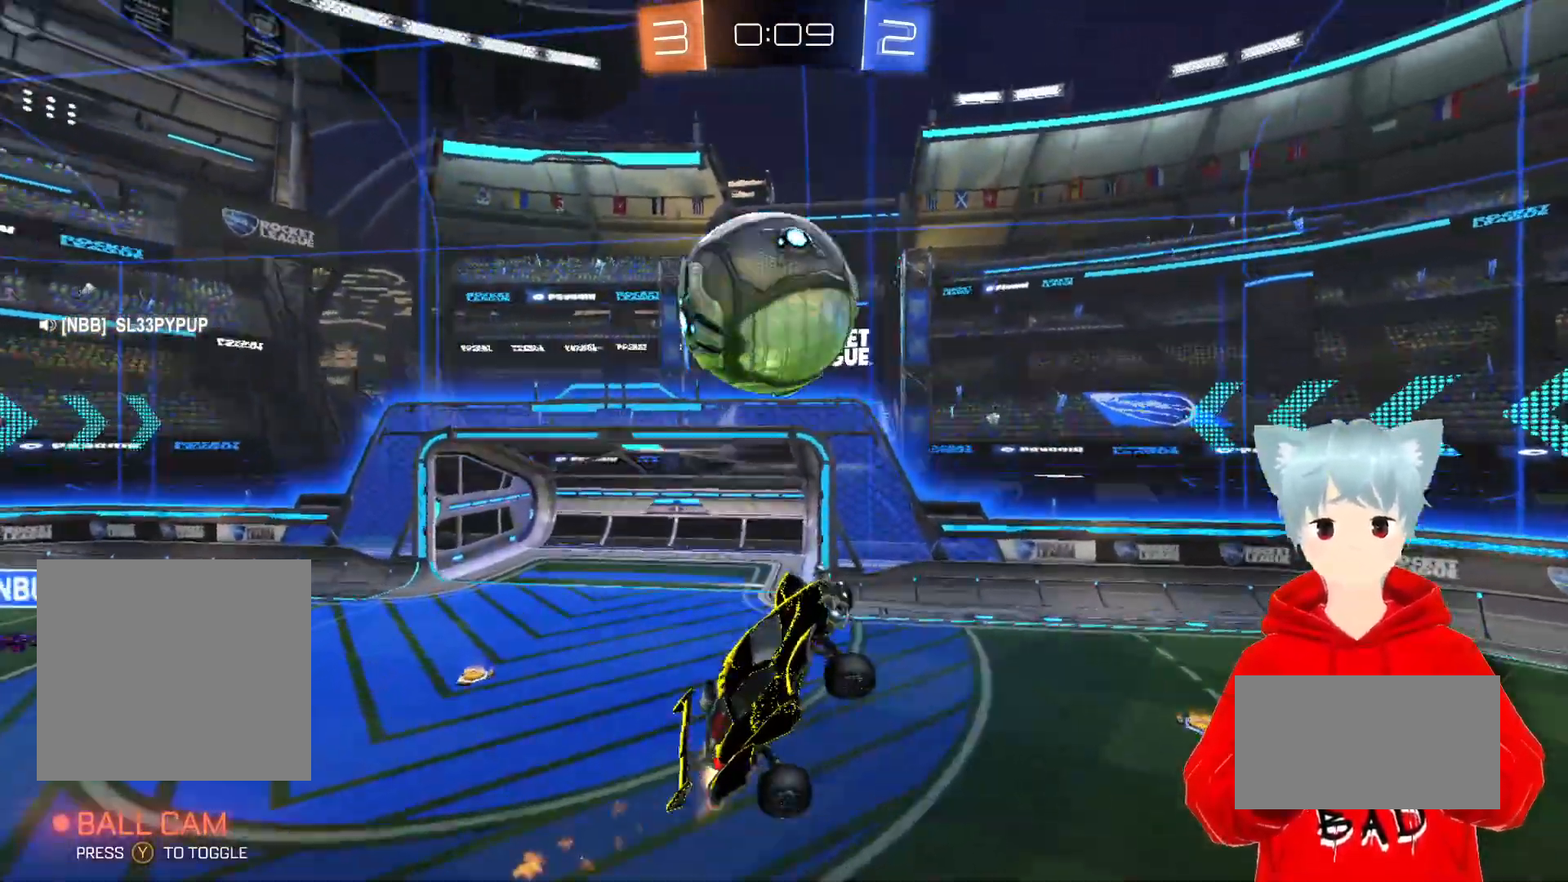
{"buttons": [], "left_stick": "center", "right_stick": "center", "events": [[383, "left_stick", "center"], [417, "A", "up"]]}
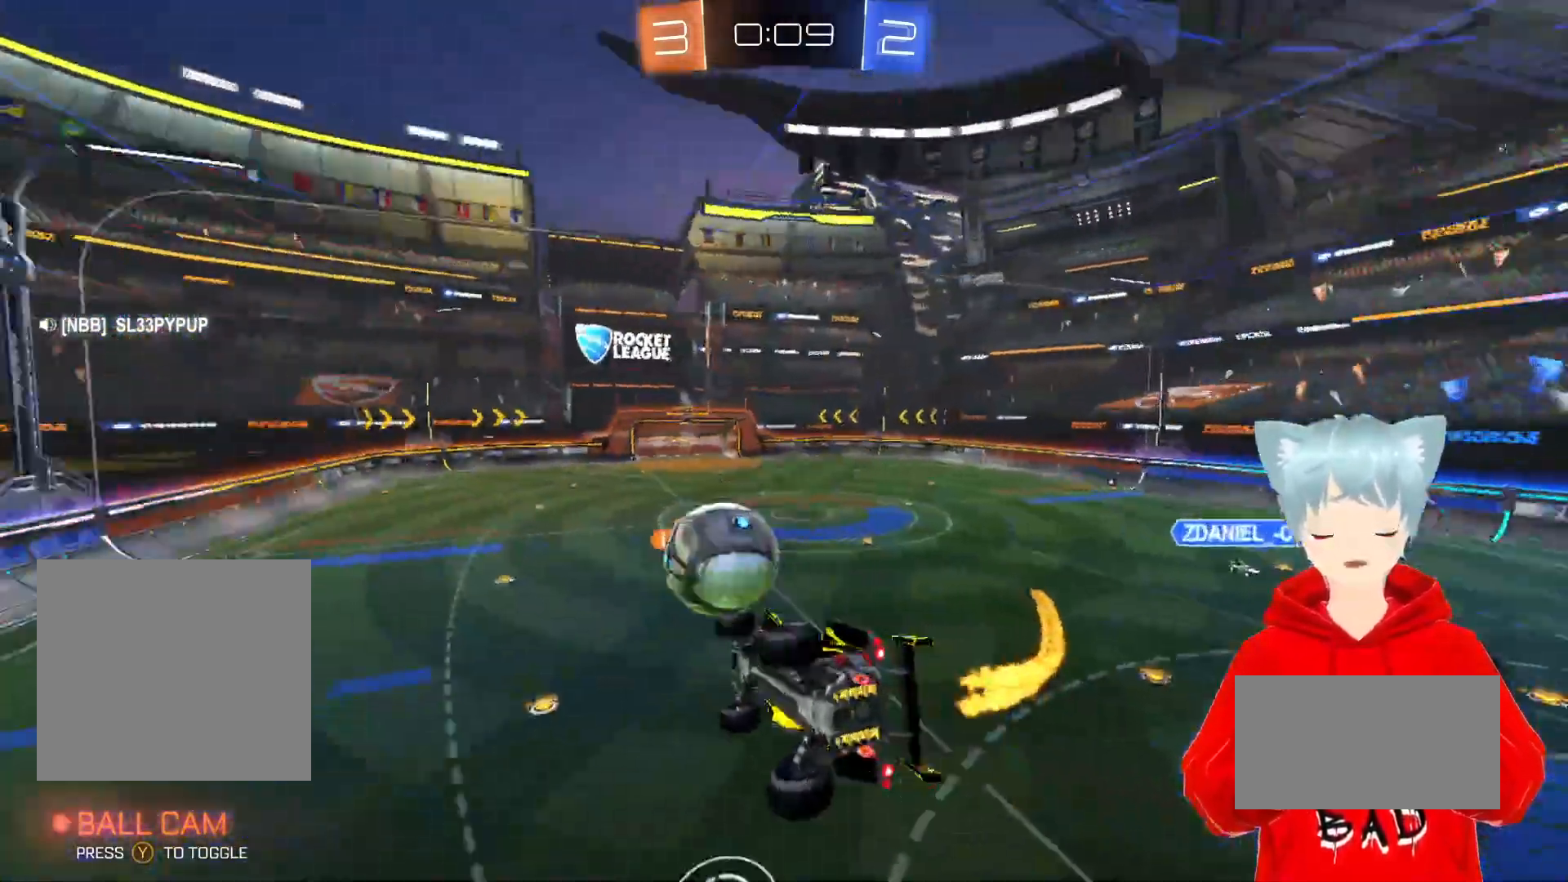
{"buttons": ["R2"], "left_stick": "center", "right_stick": "center", "events": [[83, "left_stick", "up-left"], [167, "R2", "down"], [300, "left_stick", "center"]]}
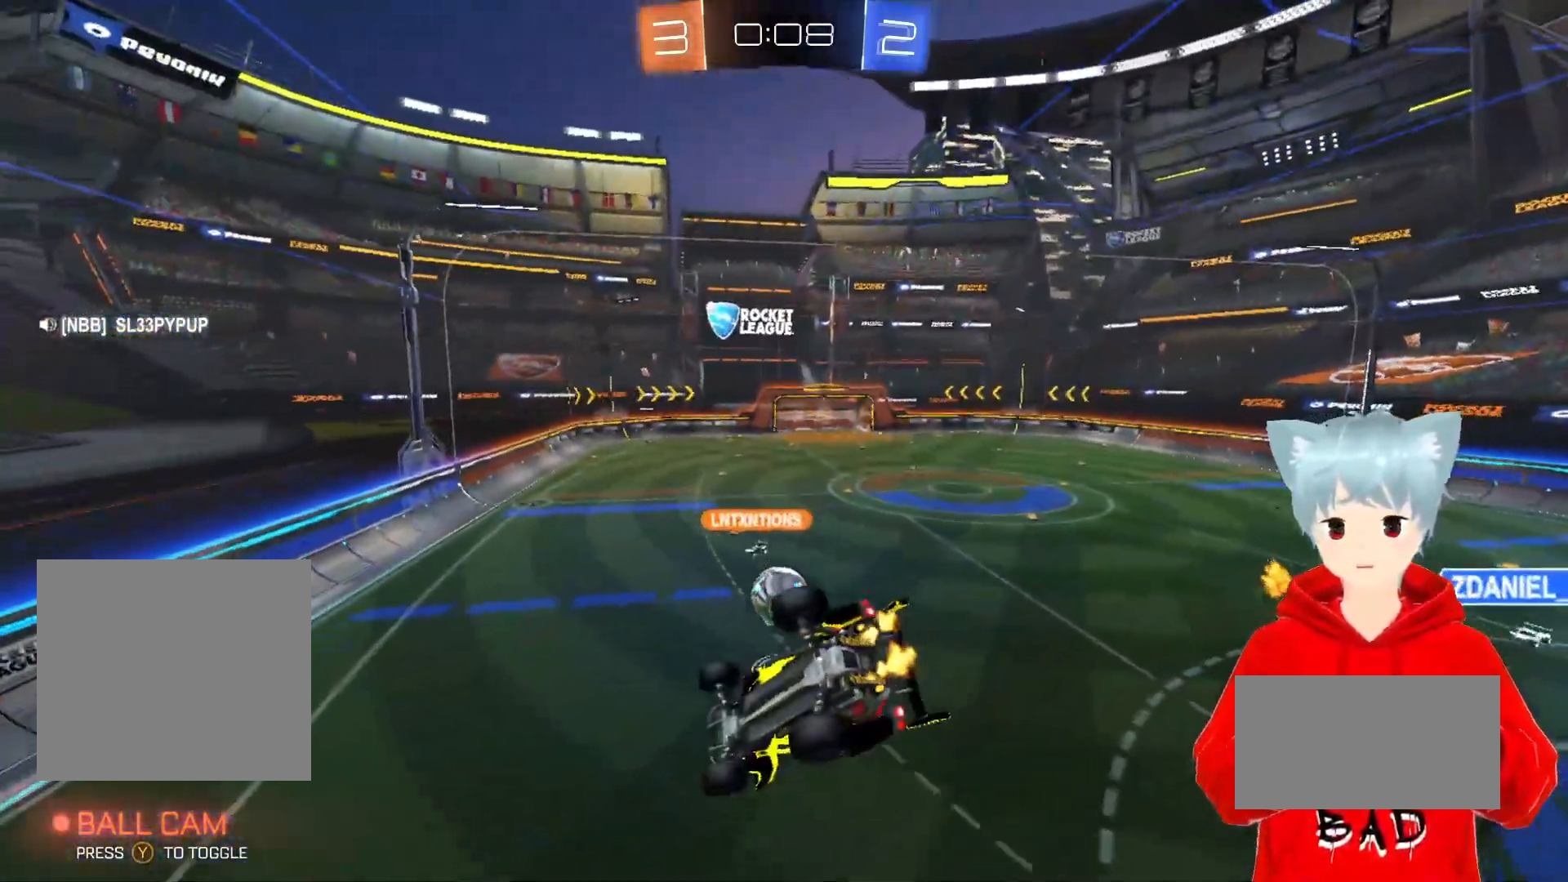
{"buttons": ["R2"], "left_stick": "center", "right_stick": "center", "events": []}
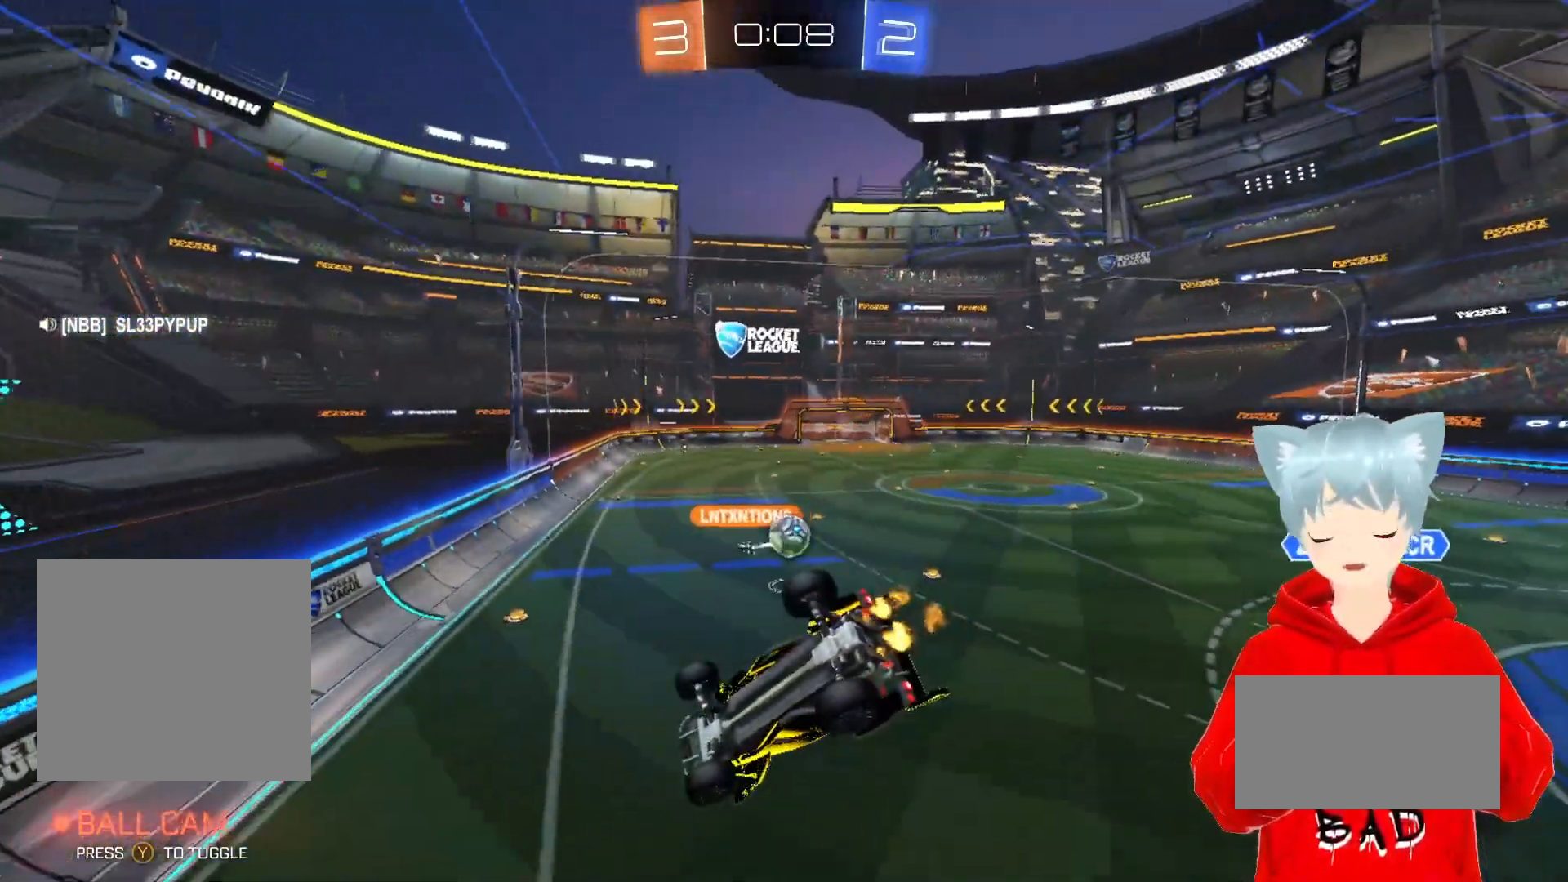
{"buttons": ["R2"], "left_stick": "center", "right_stick": "center", "events": [[67, "left_stick", "right"], [267, "left_stick", "center"]]}
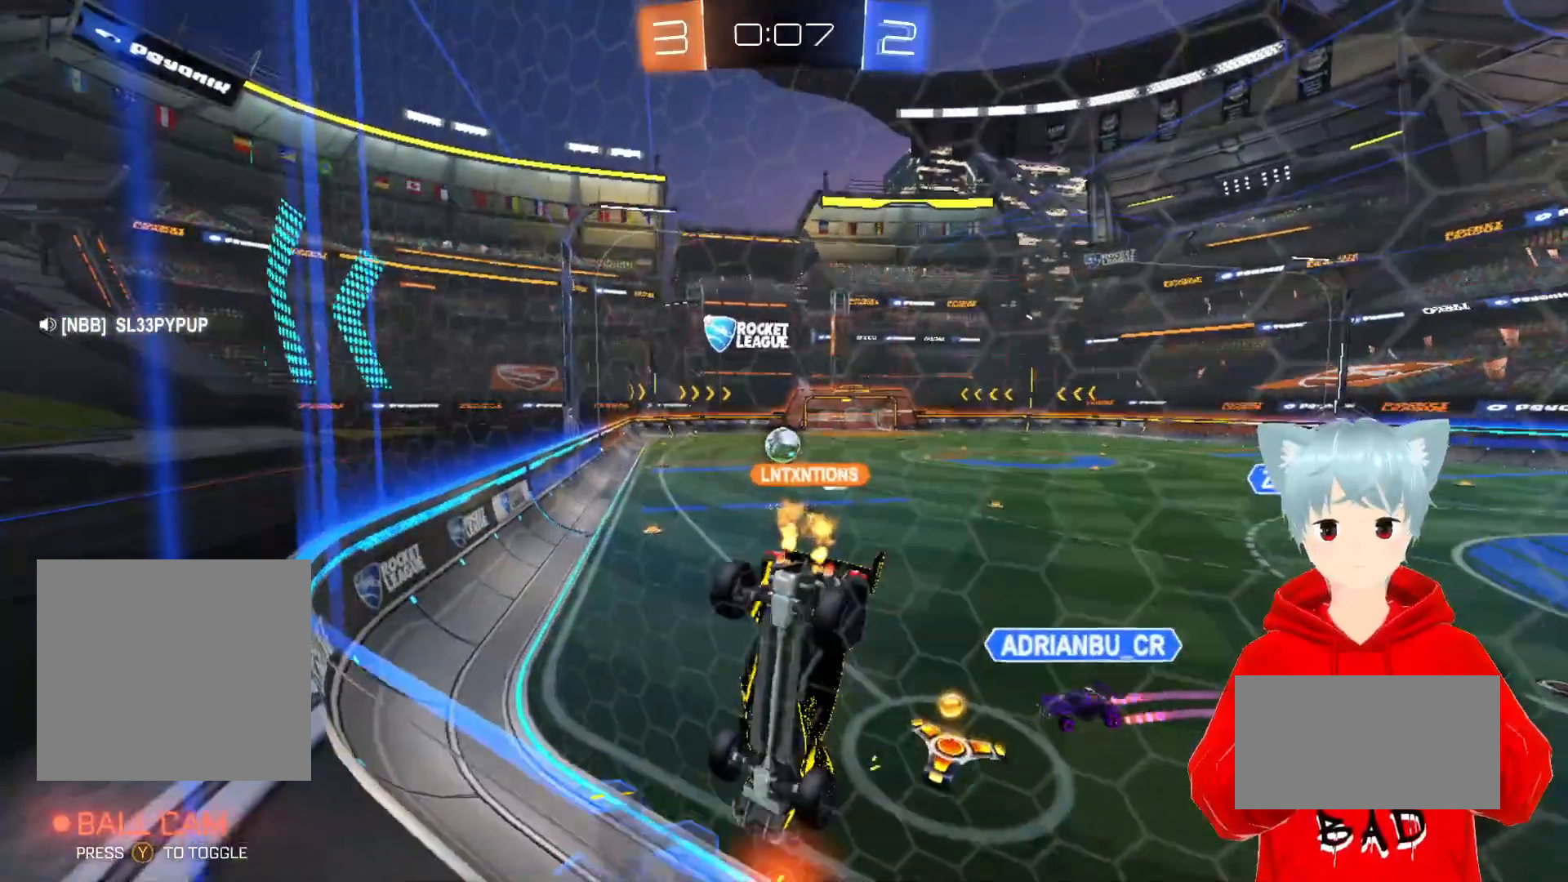
{"buttons": ["A", "R2"], "left_stick": "left", "right_stick": "center", "events": [[33, "left_stick", "right"], [200, "A", "down"], [250, "left_stick", "center"], [317, "left_stick", "left"]]}
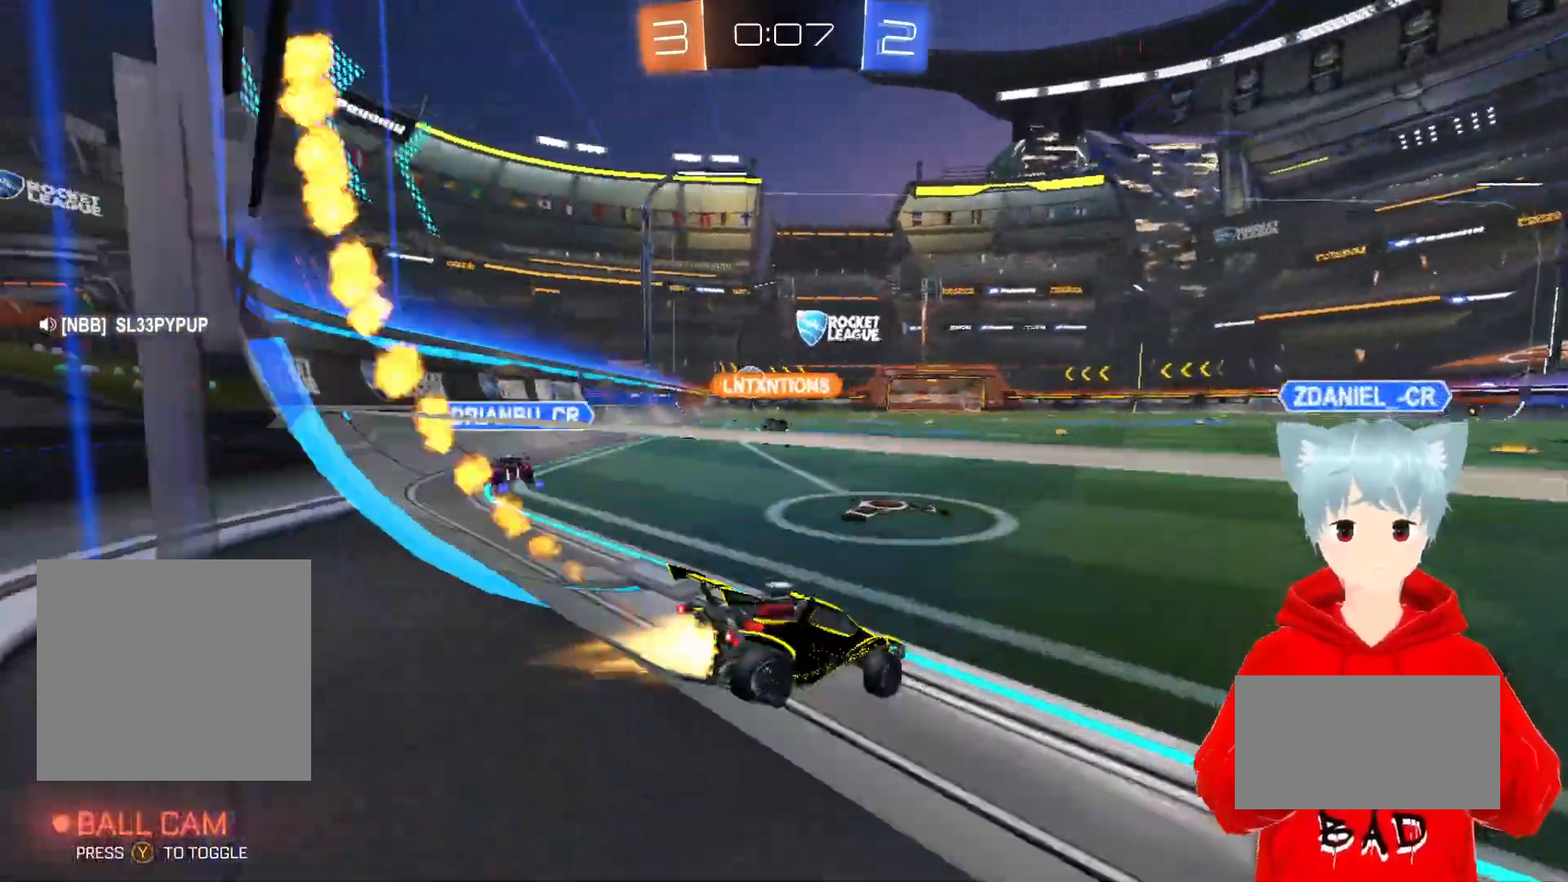
{"buttons": ["A", "X", "R2"], "left_stick": "up", "right_stick": "center", "events": [[300, "X", "down"], [333, "left_stick", "up"], [383, "X", "up"], [433, "X", "down"]]}
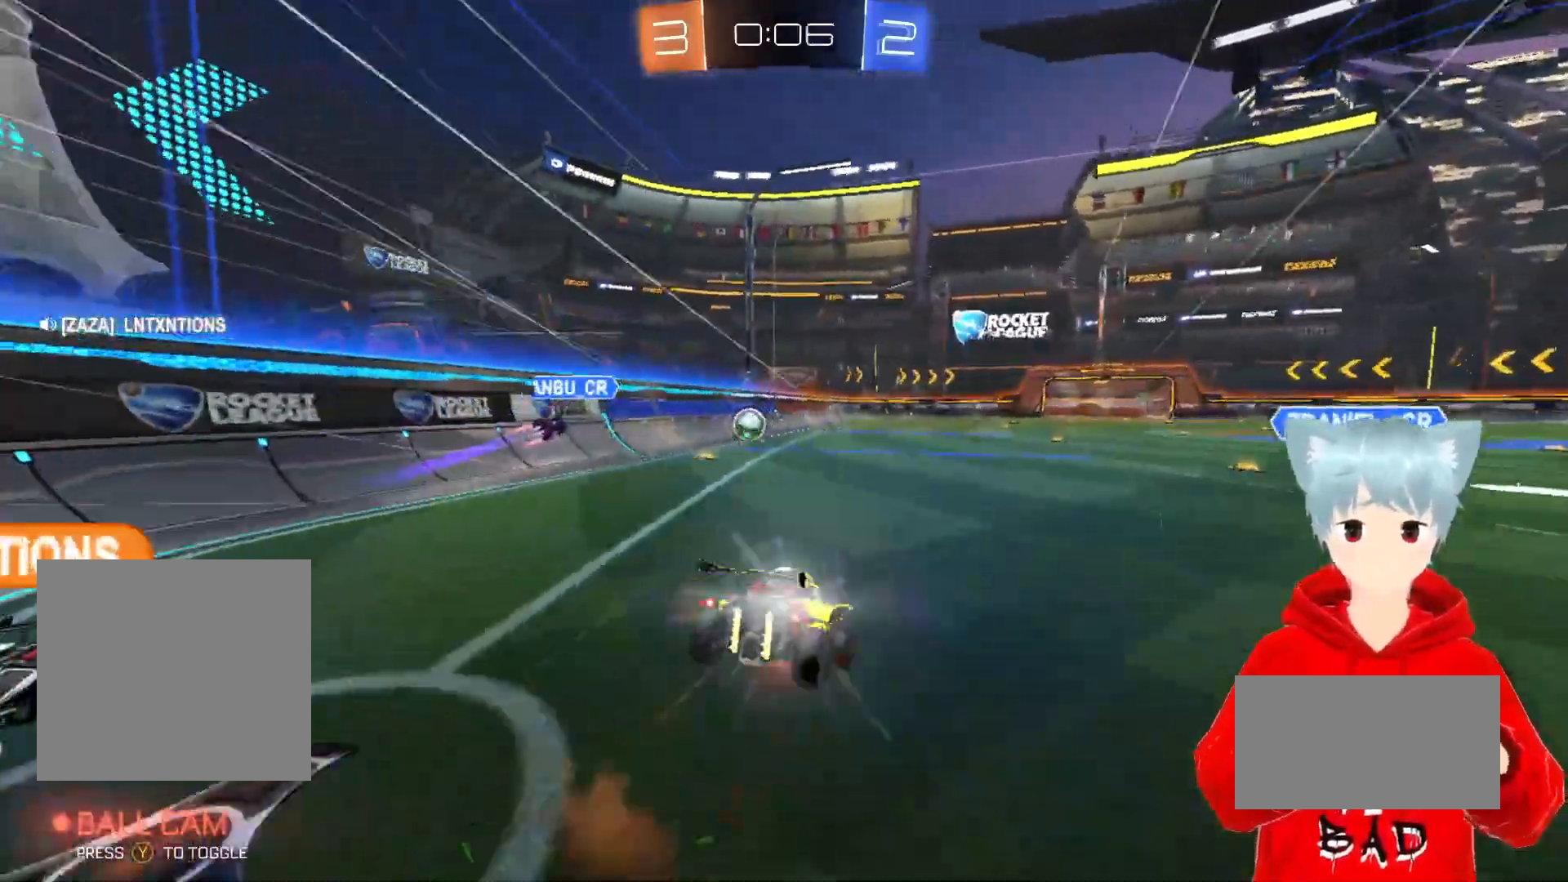
{"buttons": ["R2"], "left_stick": "center", "right_stick": "center", "events": [[167, "X", "up"], [217, "A", "up"], [233, "left_stick", "center"]]}
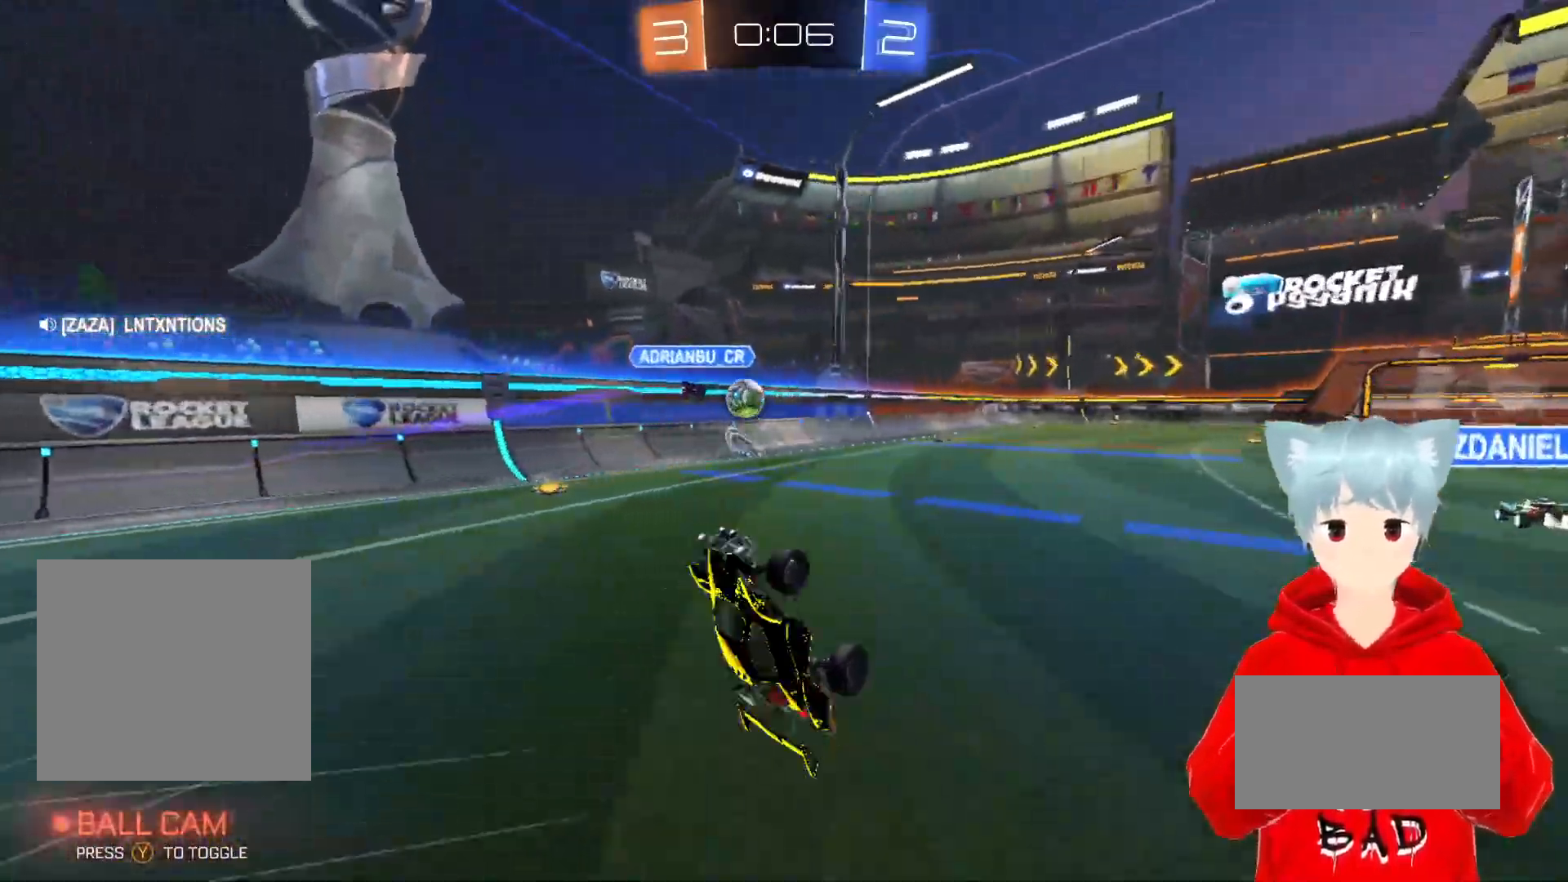
{"buttons": ["R2"], "left_stick": "center", "right_stick": "center", "events": []}
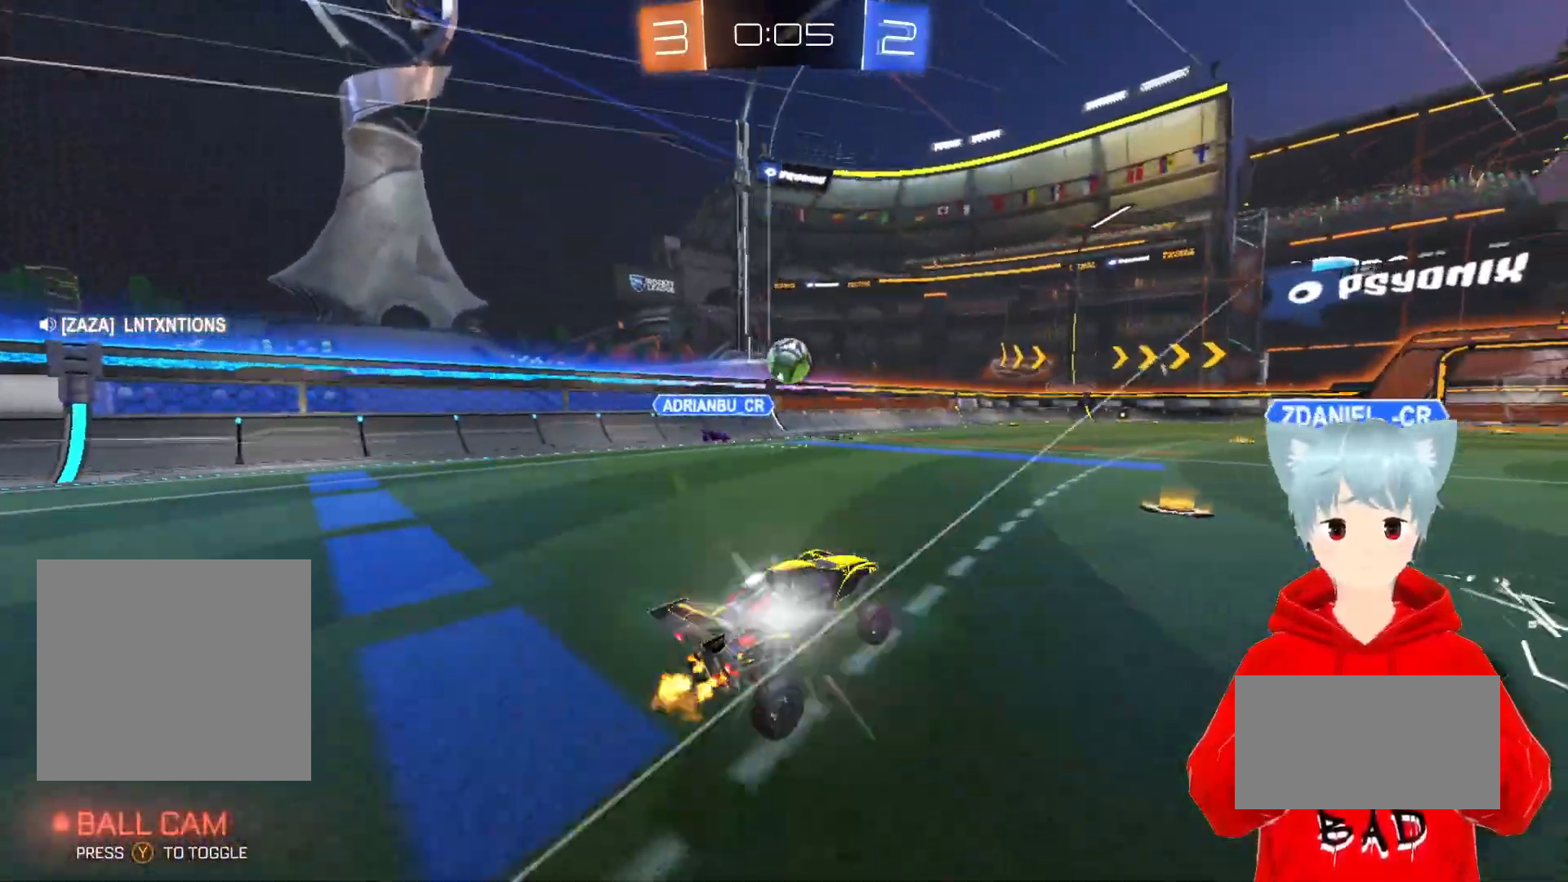
{"buttons": ["A", "R2"], "left_stick": "center", "right_stick": "center", "events": [[200, "A", "down"]]}
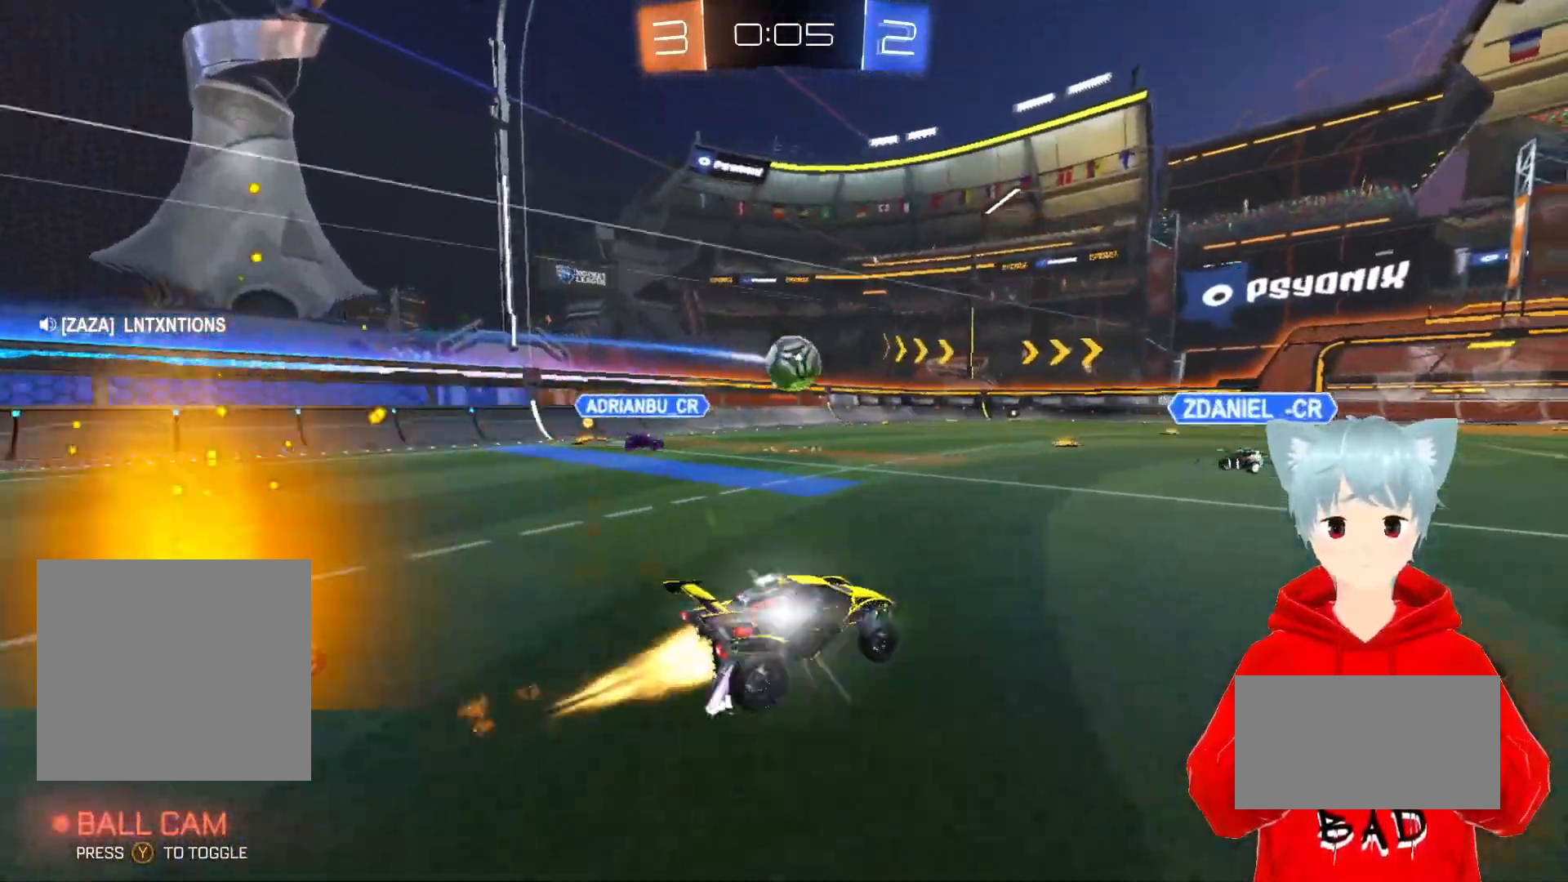
{"buttons": ["A", "X", "R2"], "left_stick": "down-left", "right_stick": "center", "events": [[400, "X", "down"], [400, "left_stick", "down-left"]]}
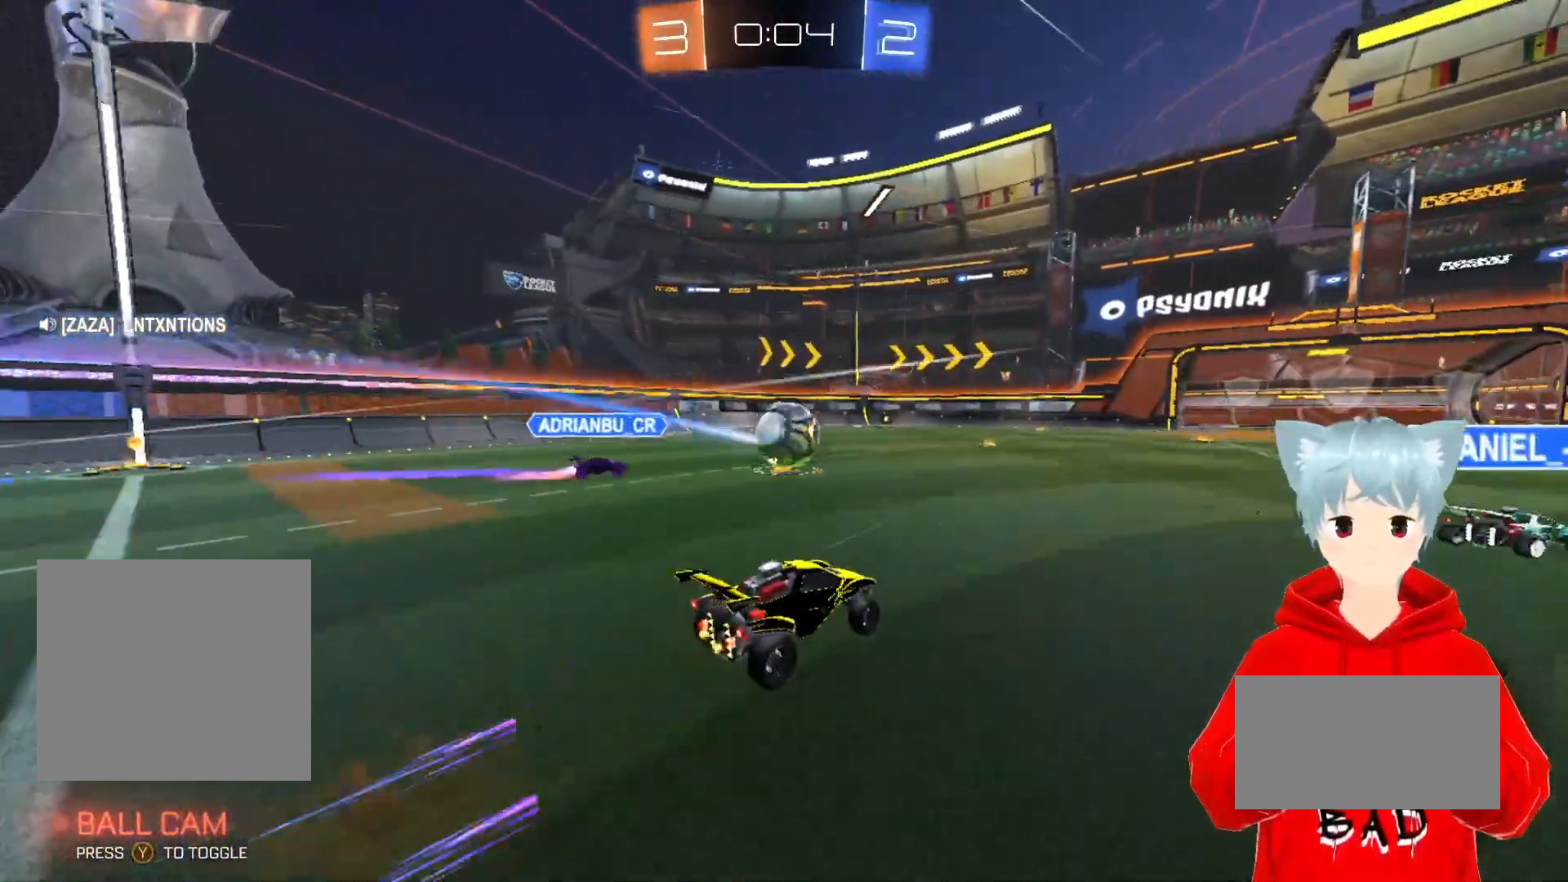
{"buttons": ["R2"], "left_stick": "center", "right_stick": "center", "events": [[17, "left_stick", "center"], [67, "X", "up"], [117, "A", "up"], [333, "left_stick", "right"], [483, "left_stick", "center"]]}
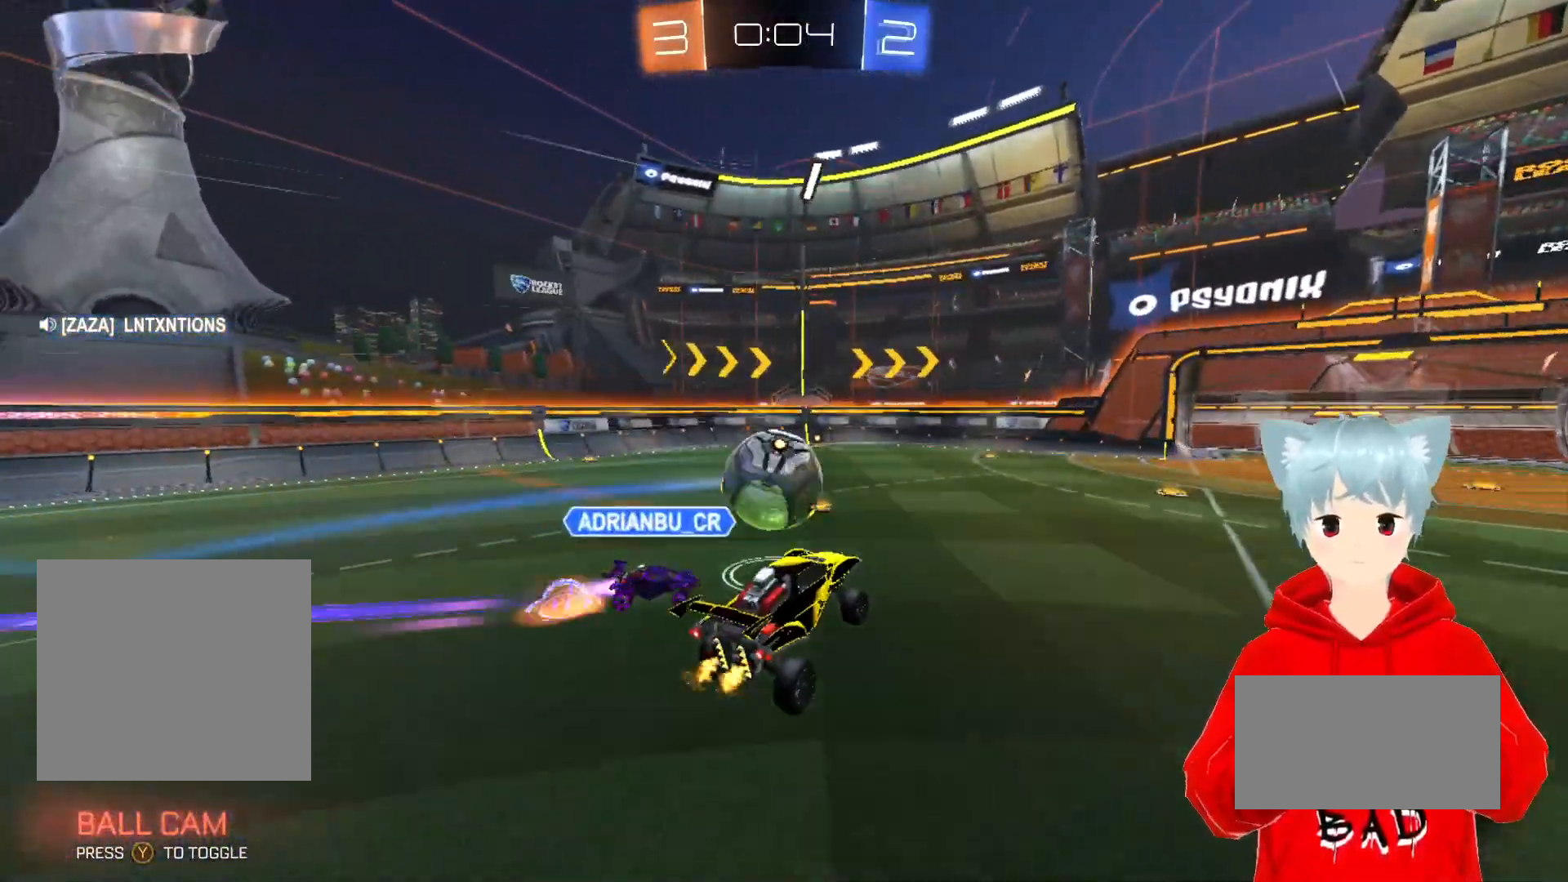
{"buttons": ["R2"], "left_stick": "center", "right_stick": "center", "events": []}
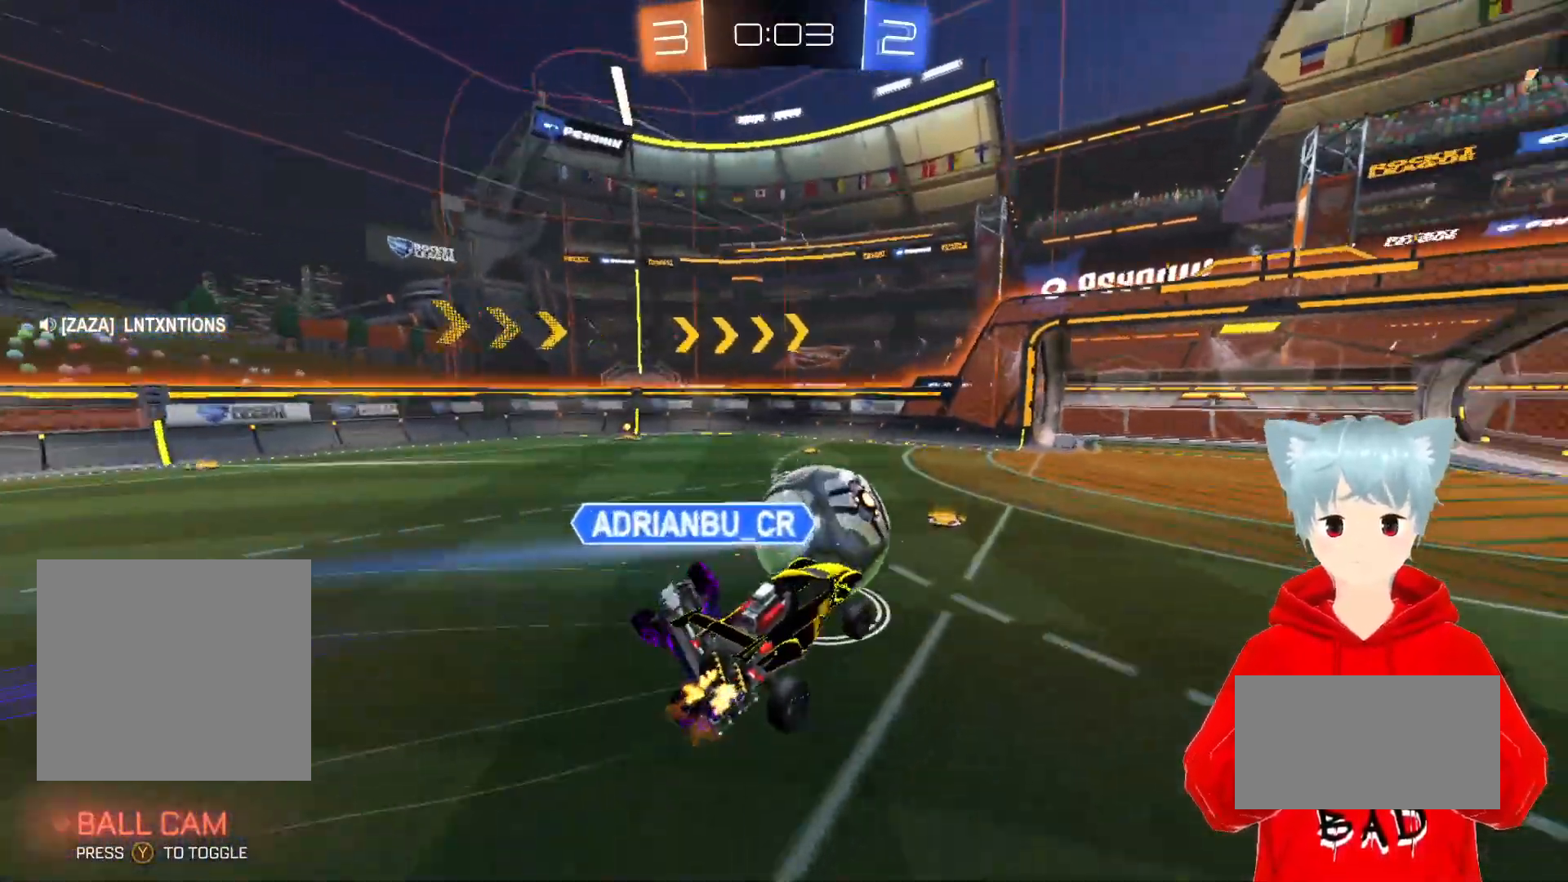
{"buttons": ["R2"], "left_stick": "center", "right_stick": "center", "events": []}
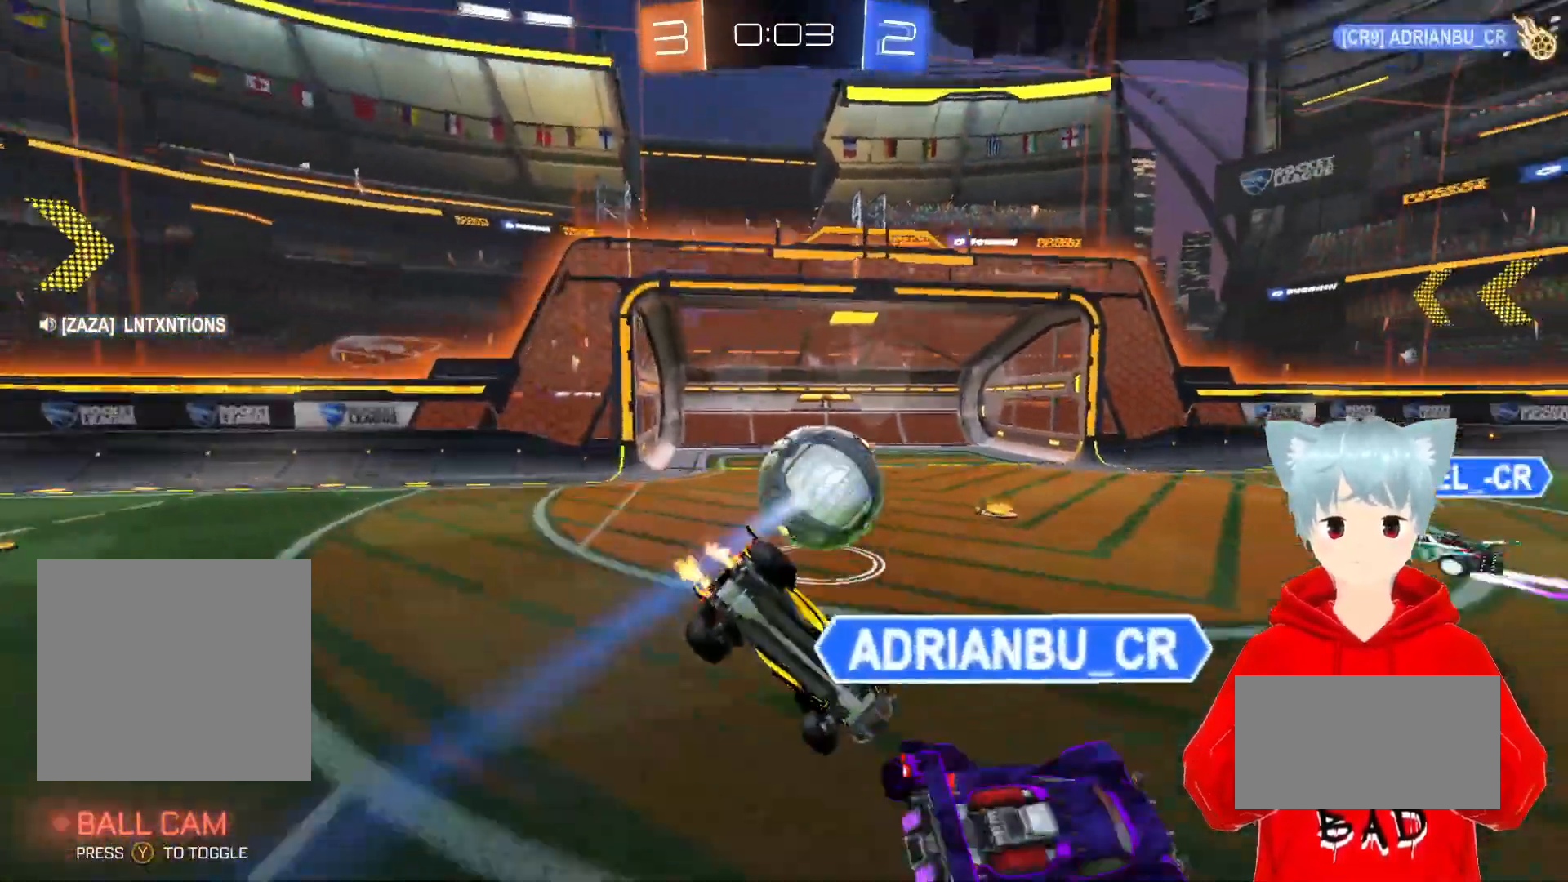
{"buttons": ["R2"], "left_stick": "center", "right_stick": "center", "events": []}
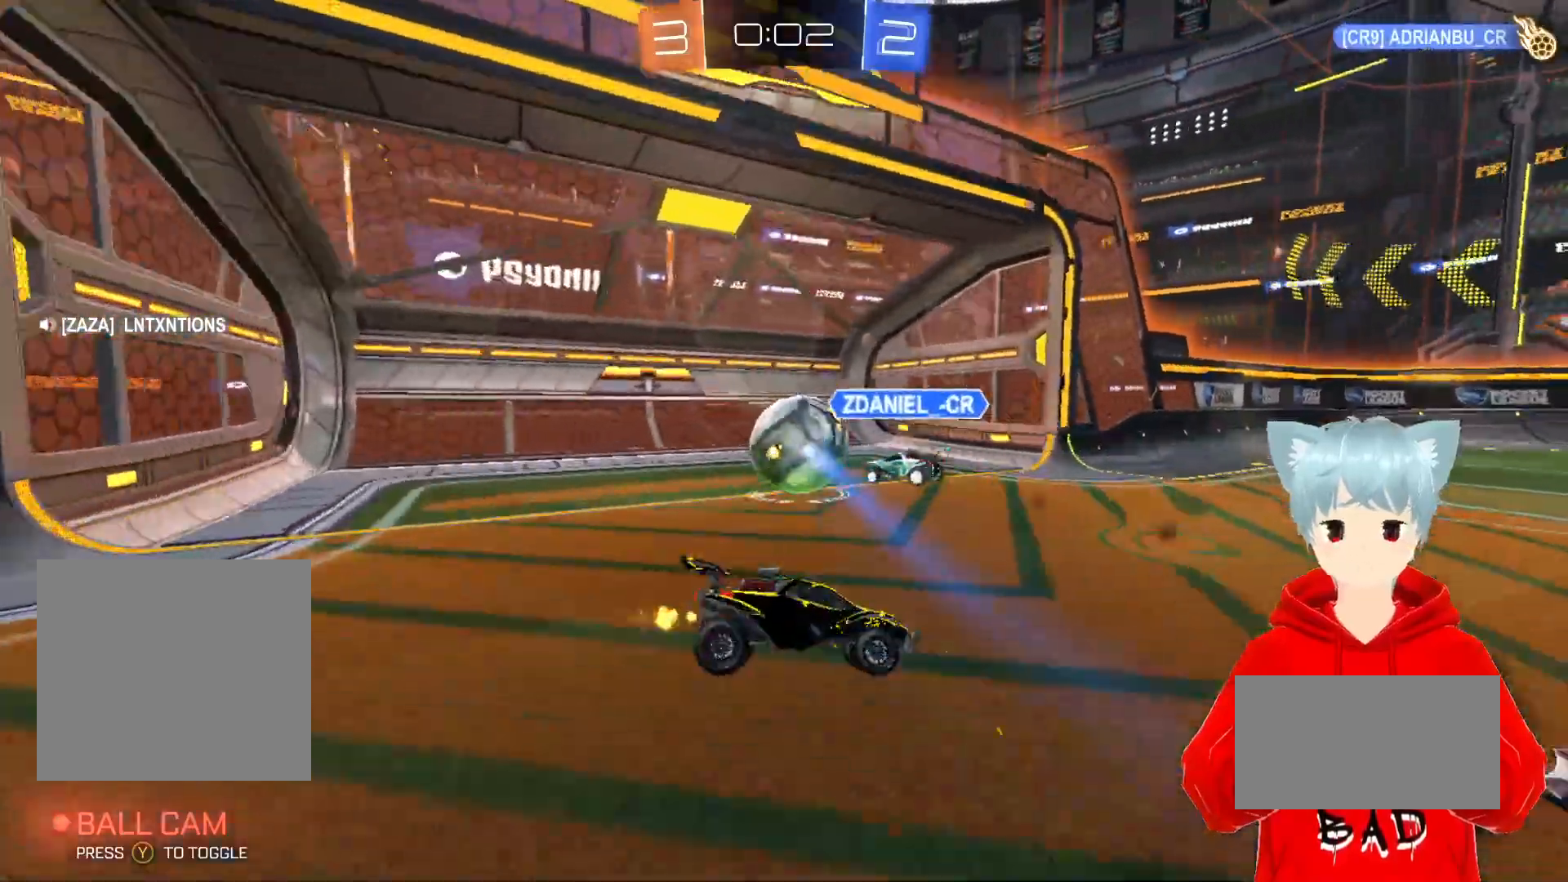
{"buttons": ["R2"], "left_stick": "center", "right_stick": "center", "events": []}
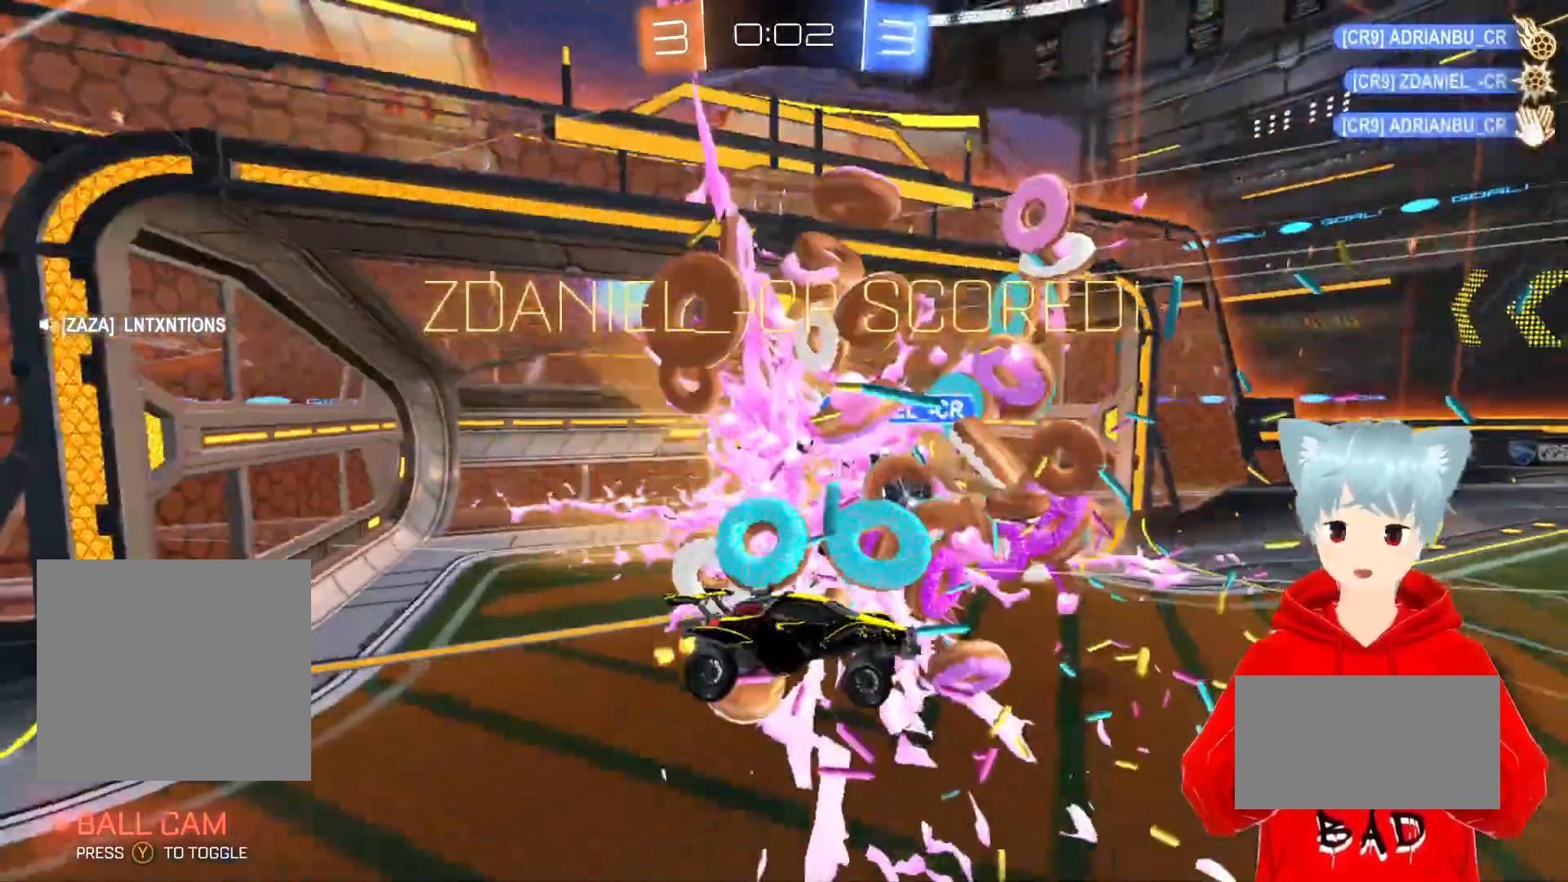
{"buttons": ["L2", "R2"], "left_stick": "center", "right_stick": "center", "events": [[250, "R2", "up"], [417, "R2", "down"], [450, "L2", "down"]]}
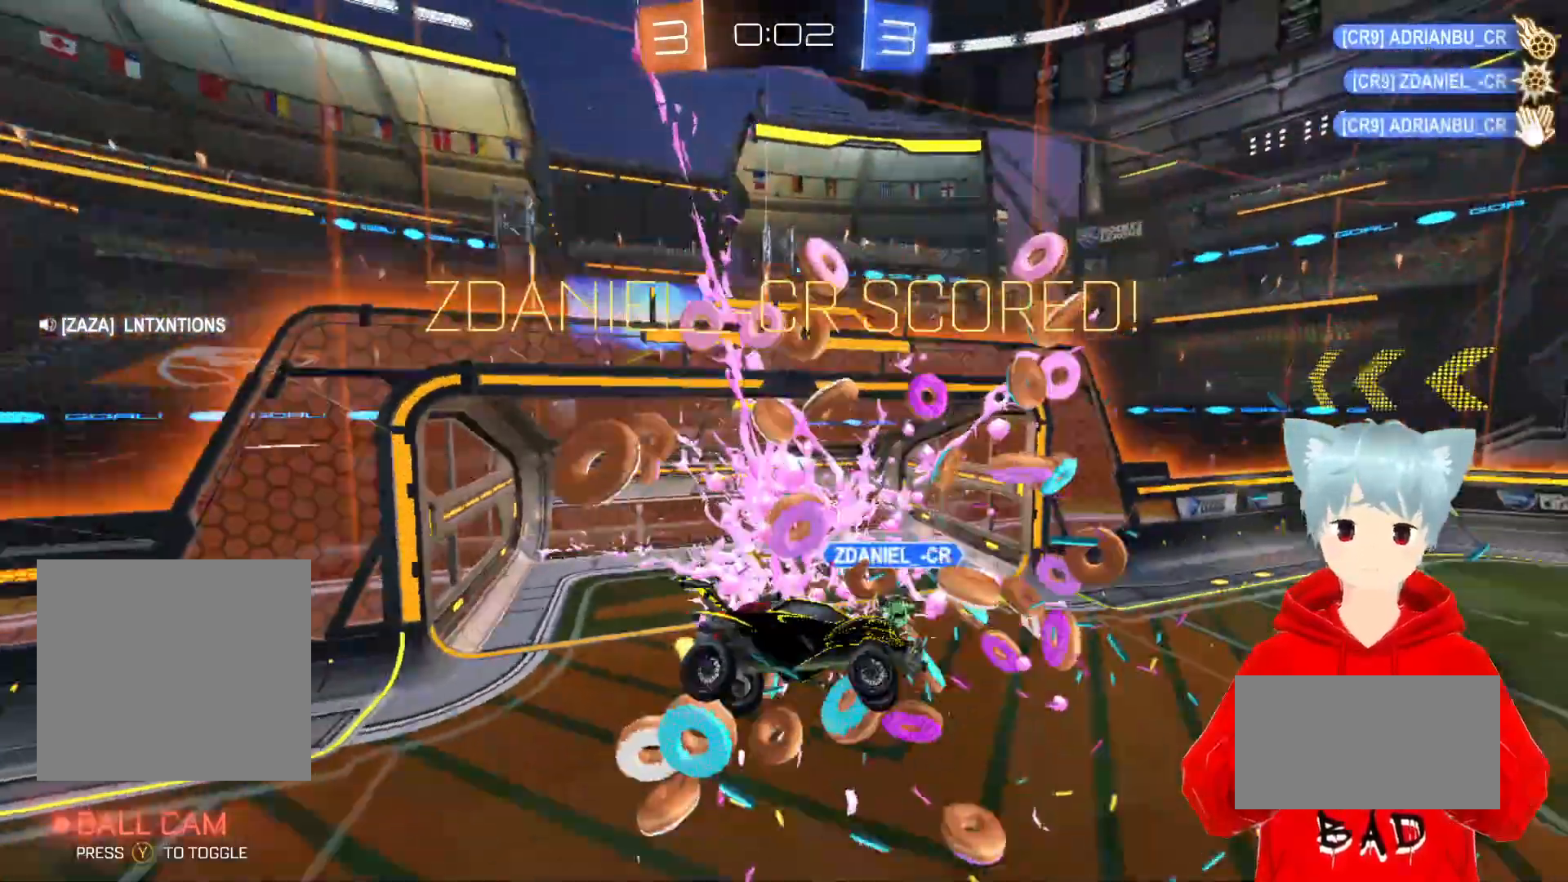
{"buttons": ["L2", "R2"], "left_stick": "center", "right_stick": "center", "events": []}
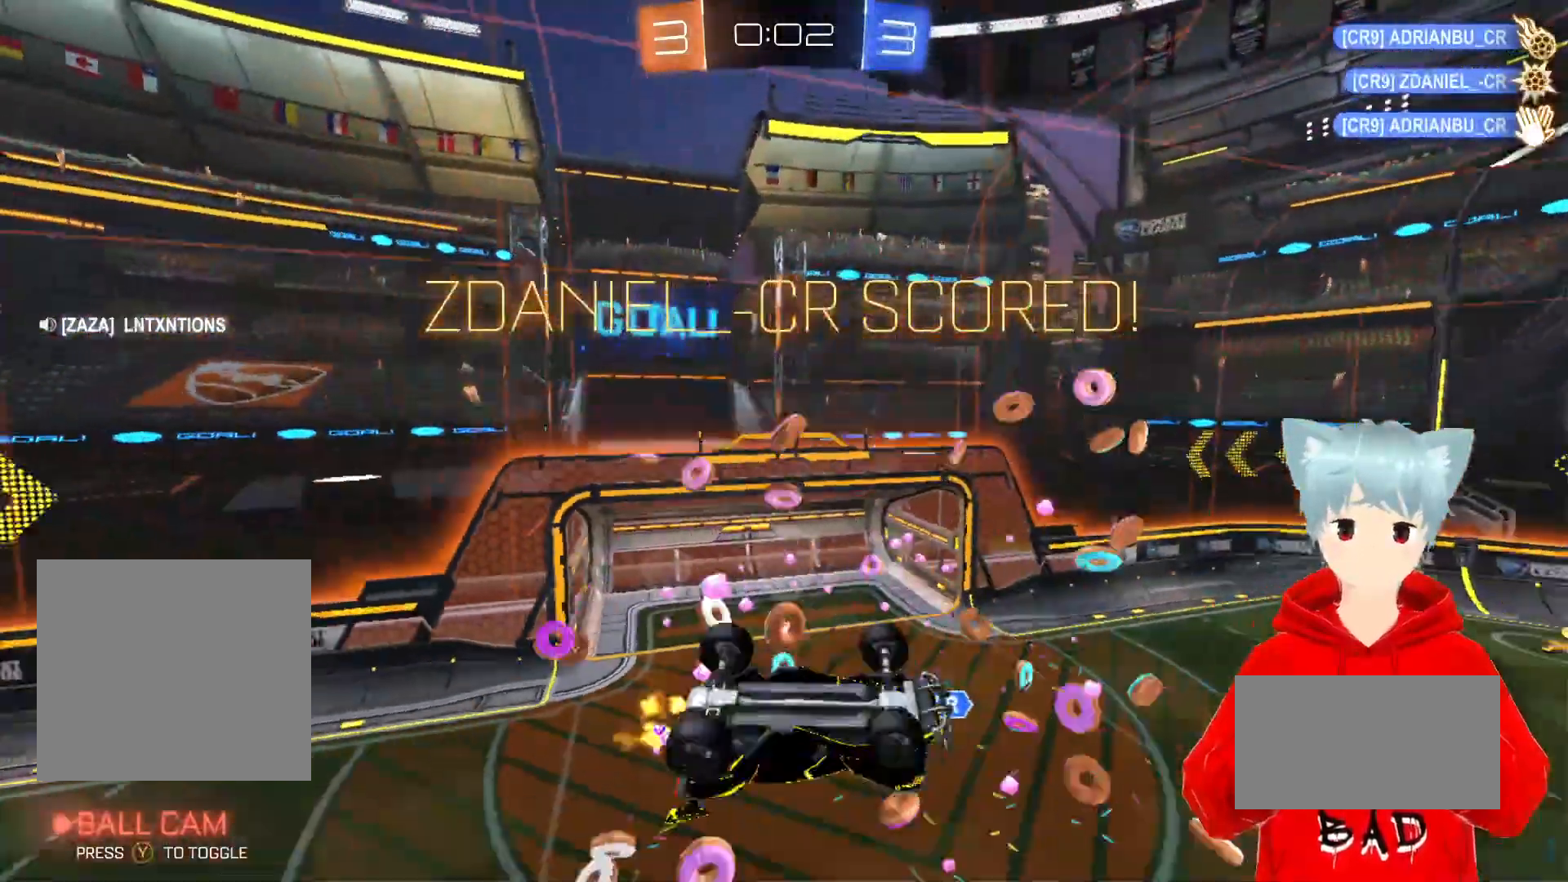
{"buttons": ["L2", "R2"], "left_stick": "center", "right_stick": "center", "events": [[33, "left_stick", "down-right"], [467, "left_stick", "center"]]}
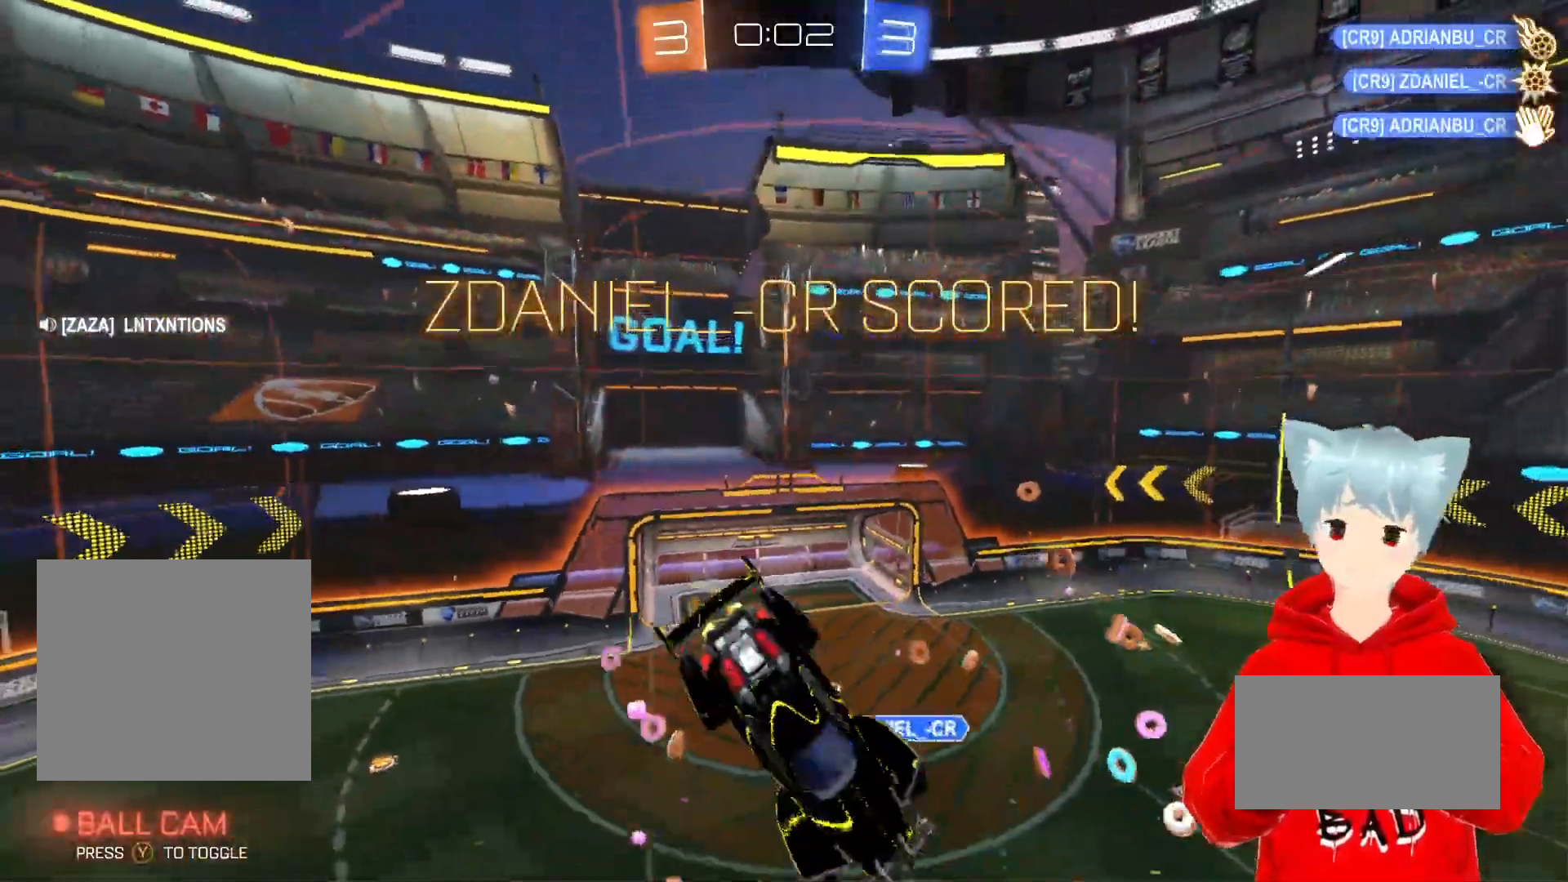
{"buttons": ["L2", "R2"], "left_stick": "center", "right_stick": "center", "events": [[50, "left_stick", "up"], [183, "left_stick", "center"]]}
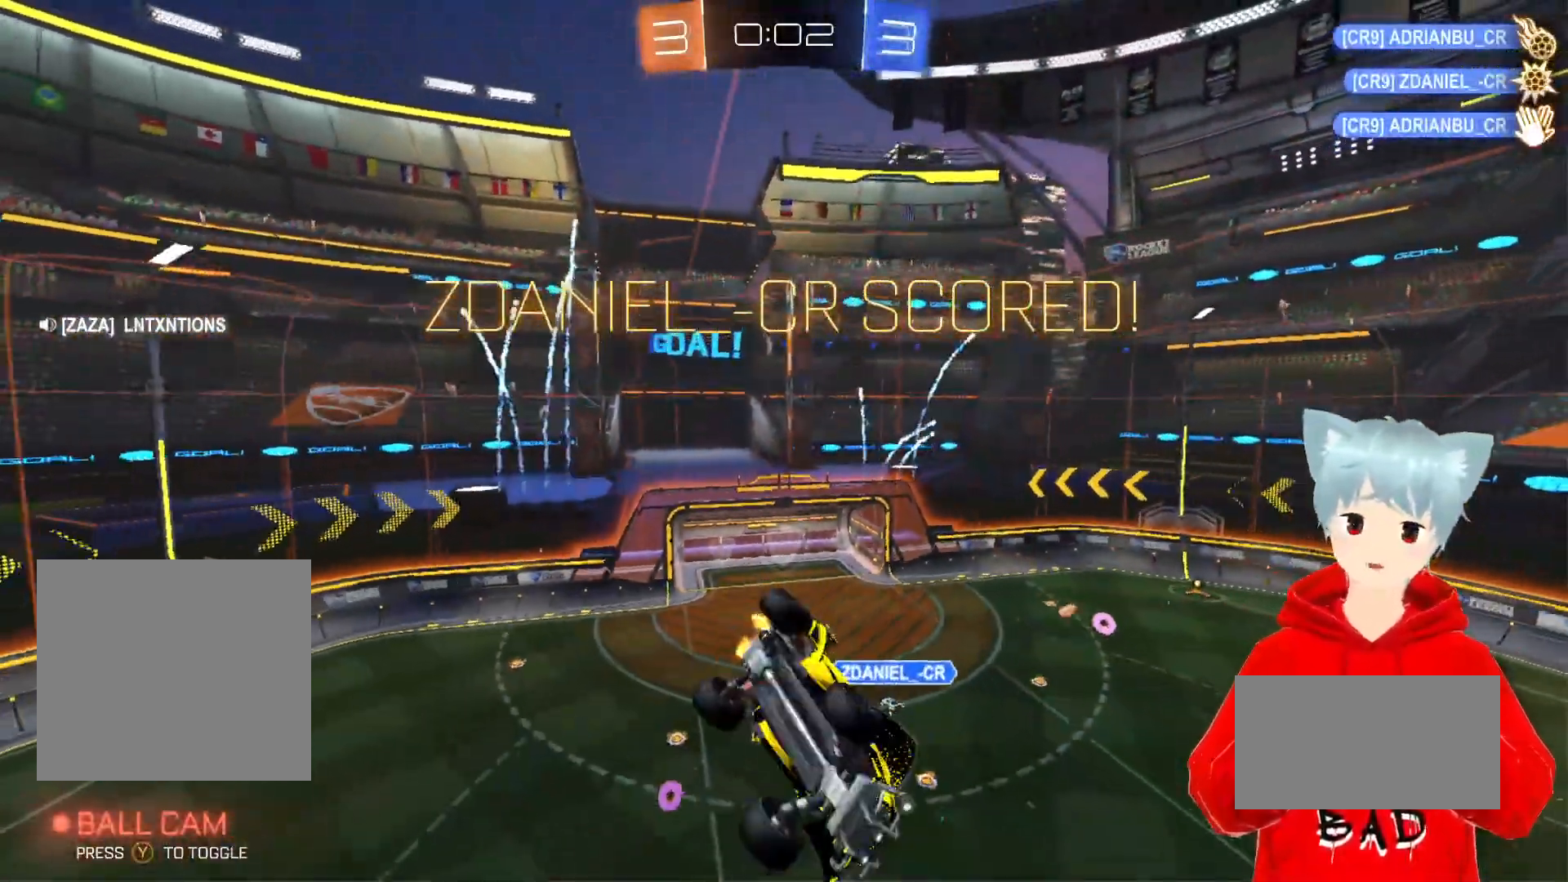
{"buttons": ["L2", "R2"], "left_stick": "center", "right_stick": "center", "events": []}
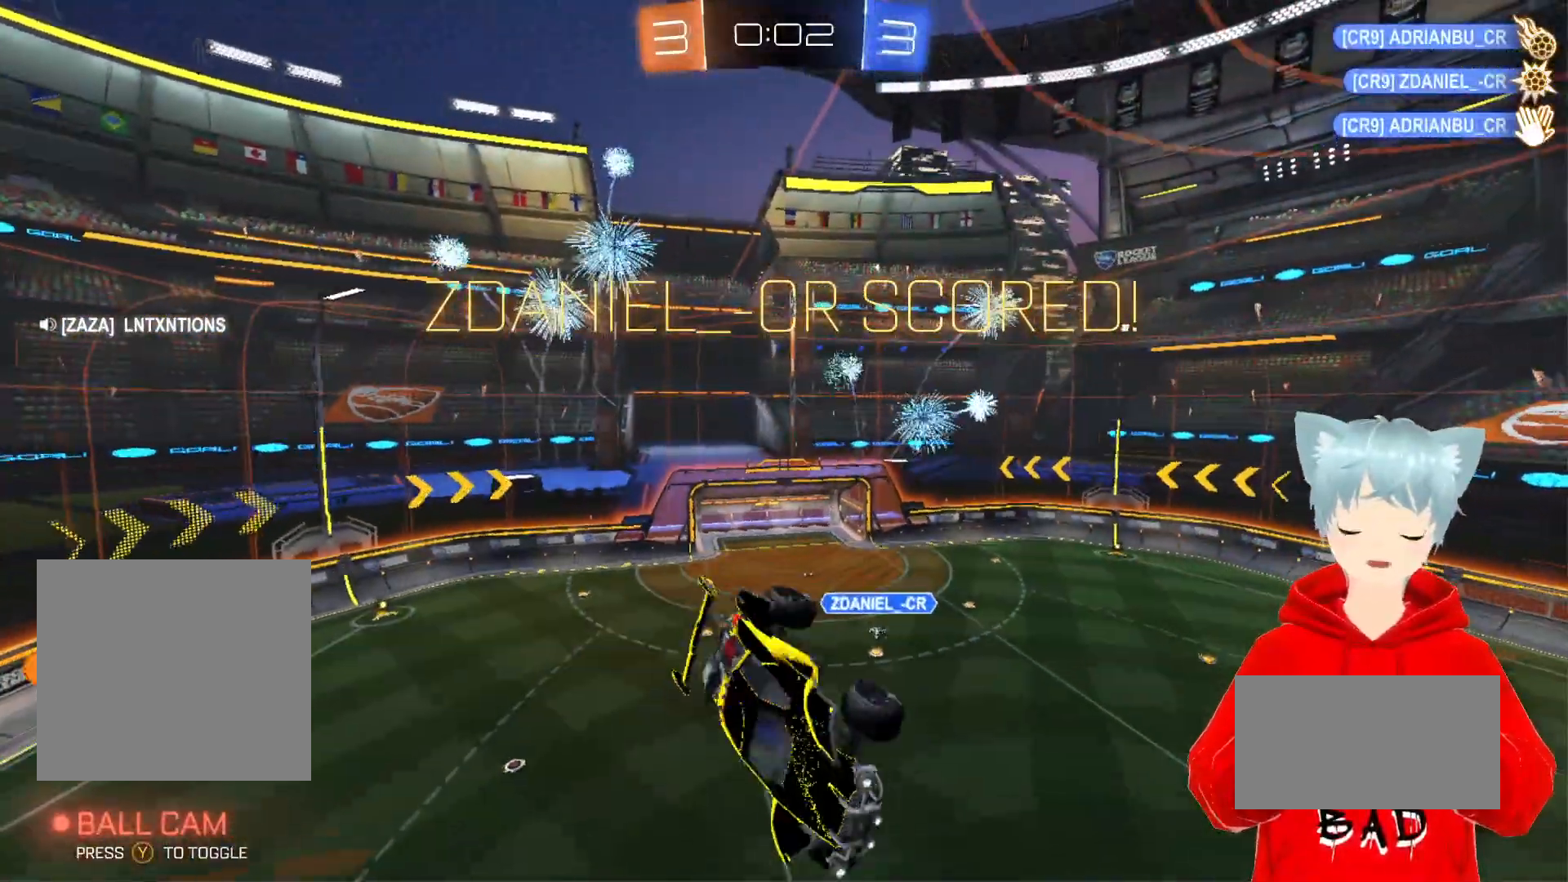
{"buttons": [], "left_stick": "center", "right_stick": "center", "events": [[50, "L2", "up"], [117, "R2", "up"]]}